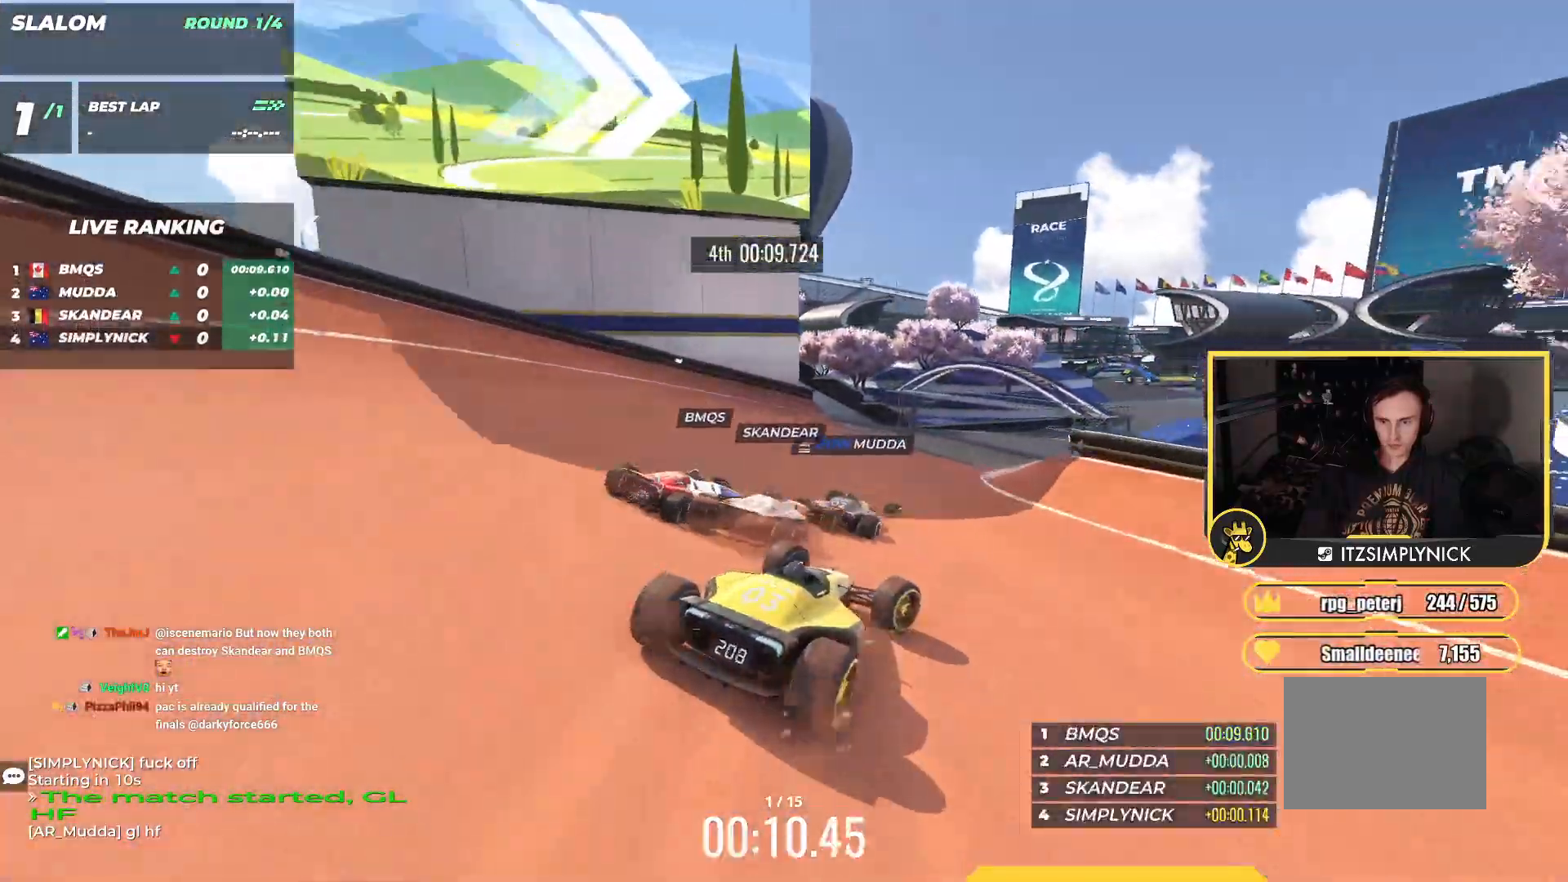
Gameplay with keyboard; each line is a JSON object with the keys held at the frame after it. "events" lists presses ("down") and releases ("up") of "down", "left", "right" and "up" between this image and that frame as [ms after this image, input, new state], when the widget could be followed in between. No other keys are recorded. Mouse input is not recorded.
{"keys": ["right", "up"], "events": [[50, "right", "up"], [150, "left", "down"], [250, "left", "up"], [483, "right", "down"]]}
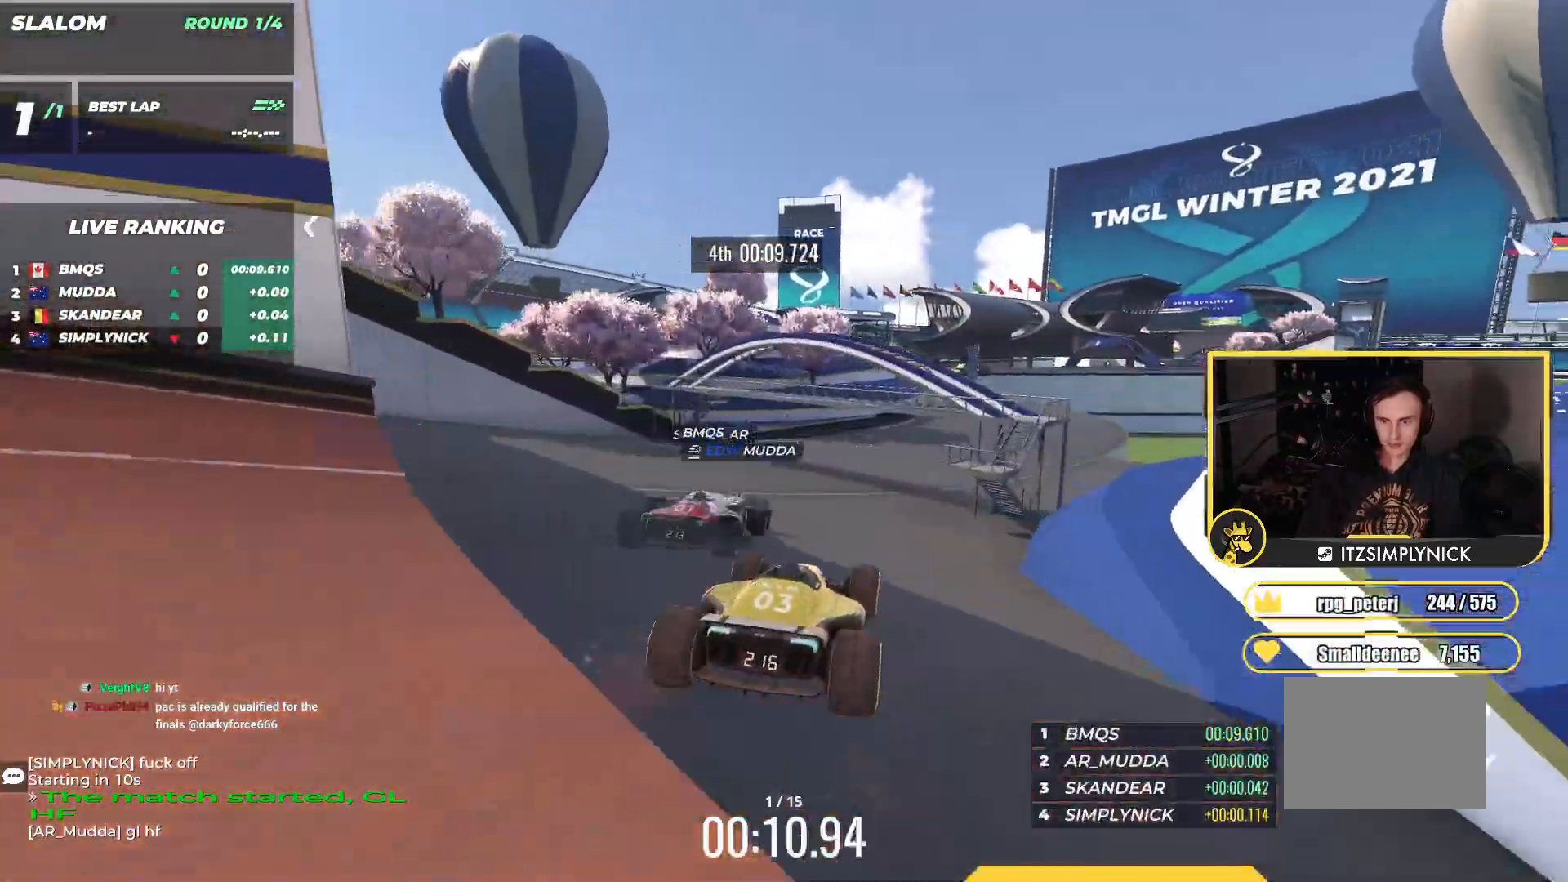
{"keys": ["right", "up"], "events": [[50, "down", "down"], [167, "down", "up"]]}
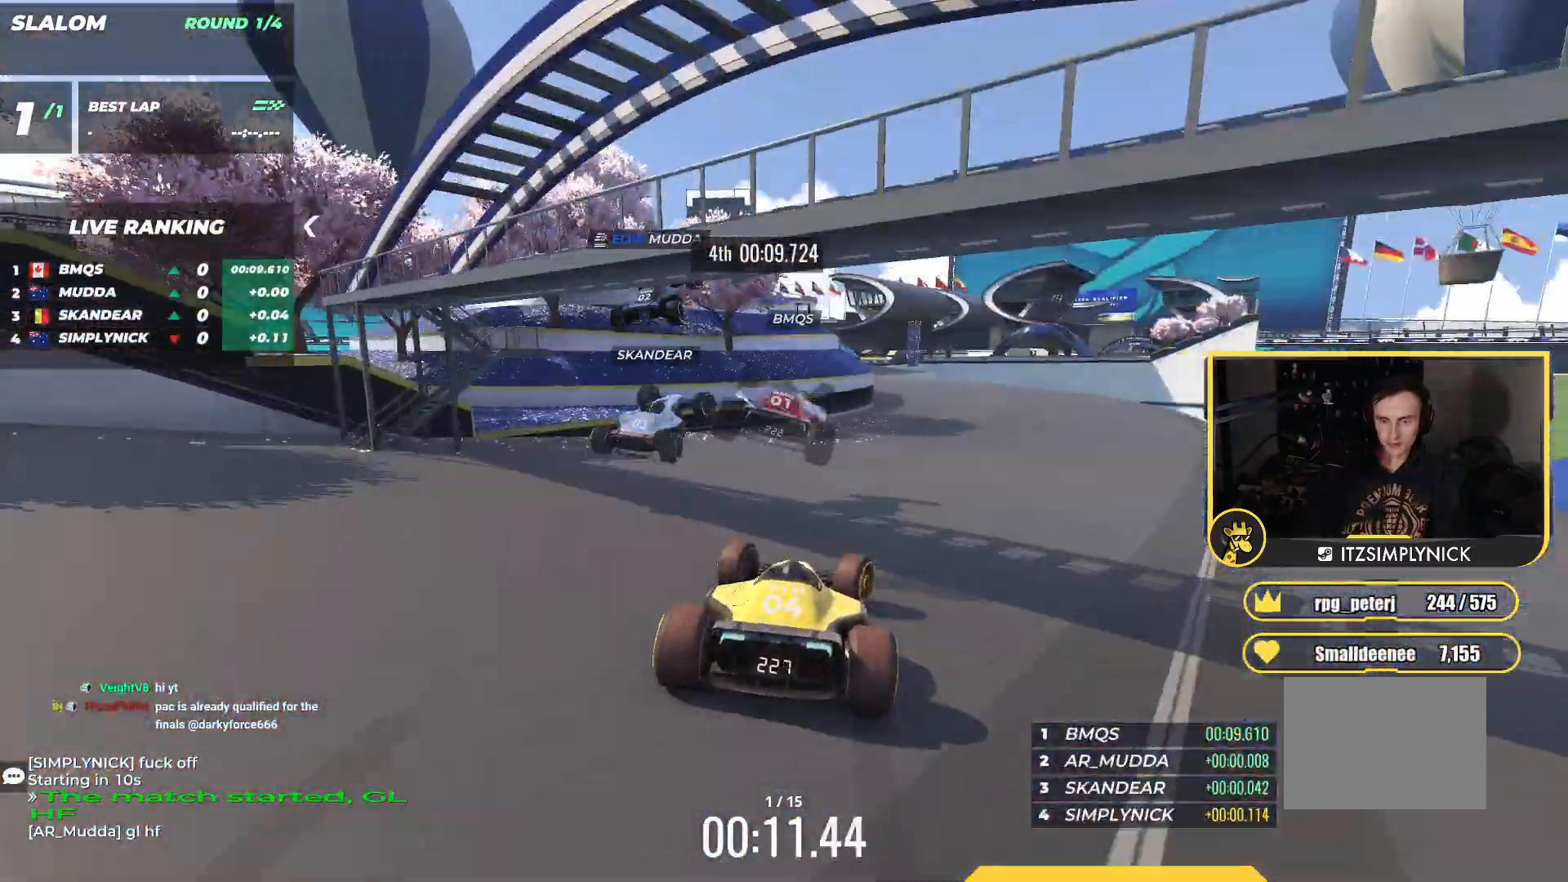
{"keys": ["left", "up"], "events": [[100, "right", "up"], [483, "left", "down"]]}
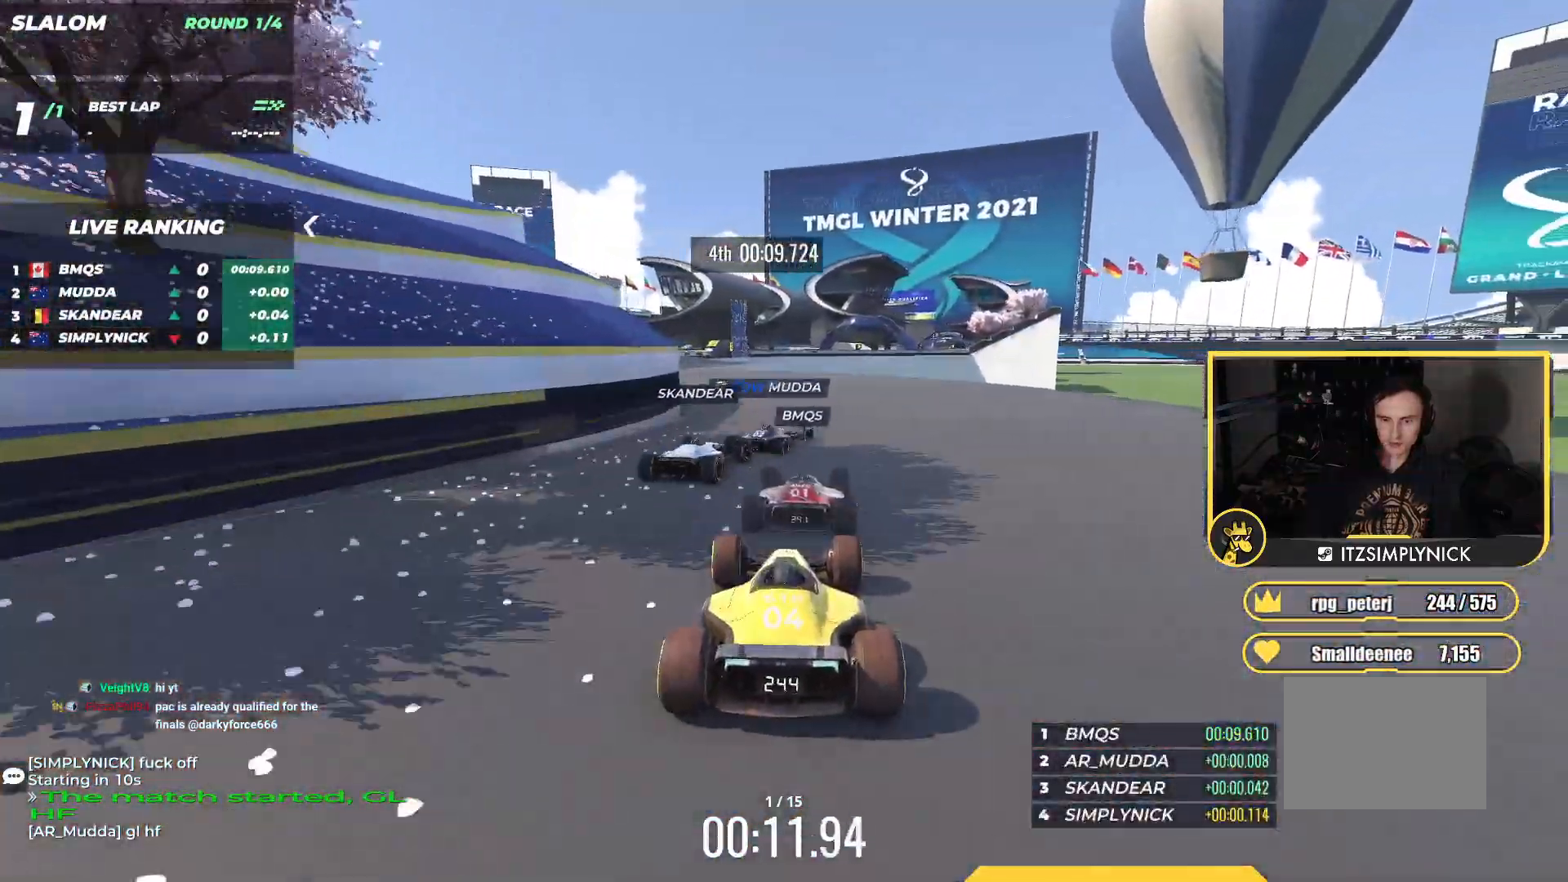
{"keys": ["left", "up"], "events": [[167, "left", "up"], [267, "left", "down"]]}
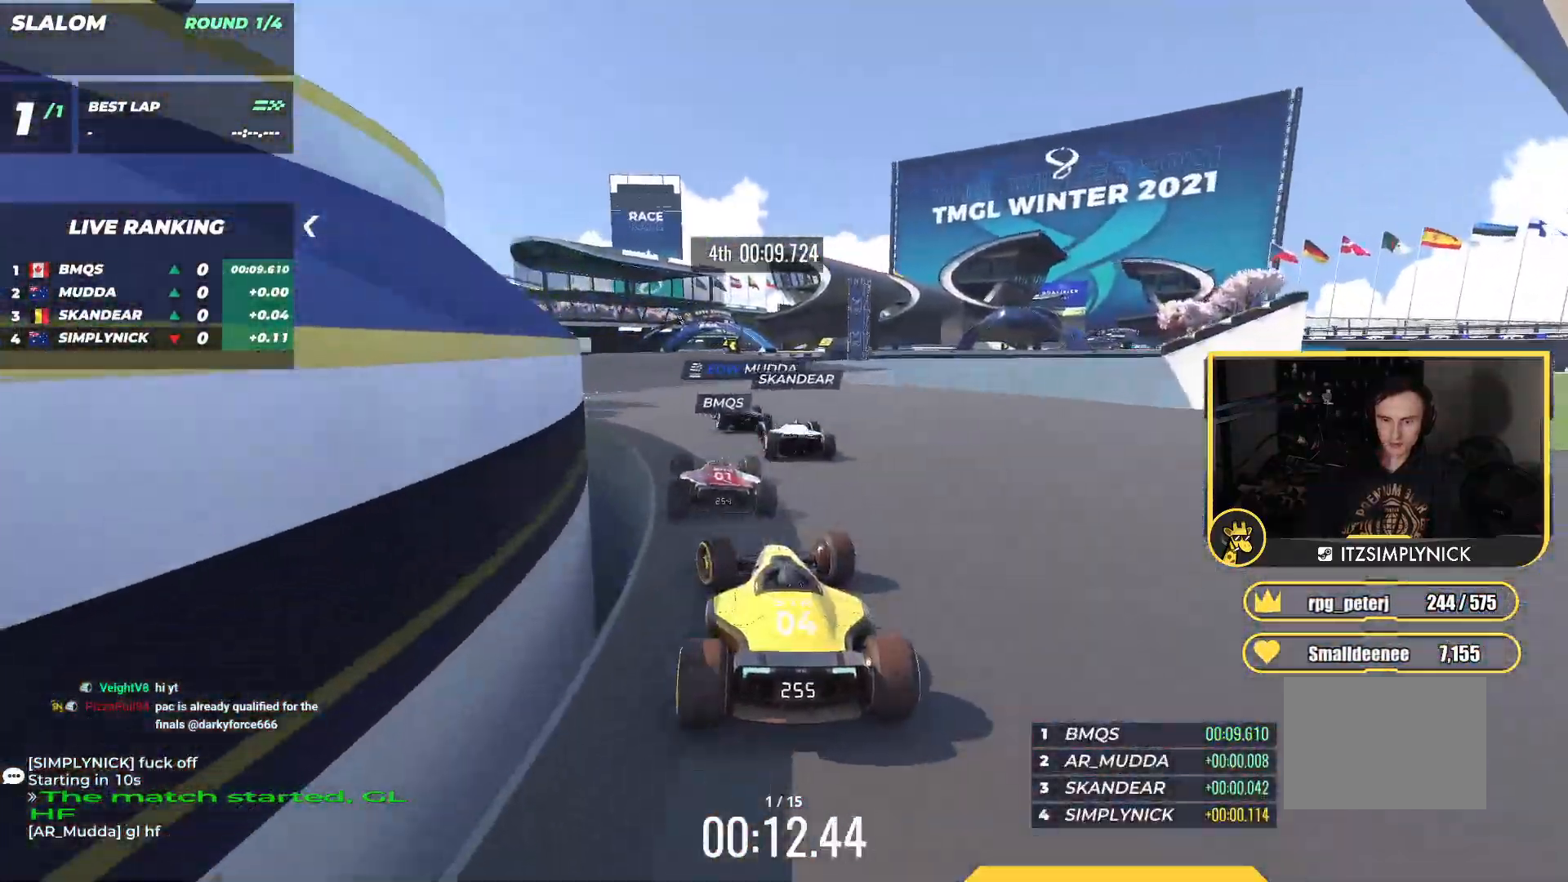
{"keys": ["right", "up"], "events": [[150, "left", "up"], [417, "right", "down"]]}
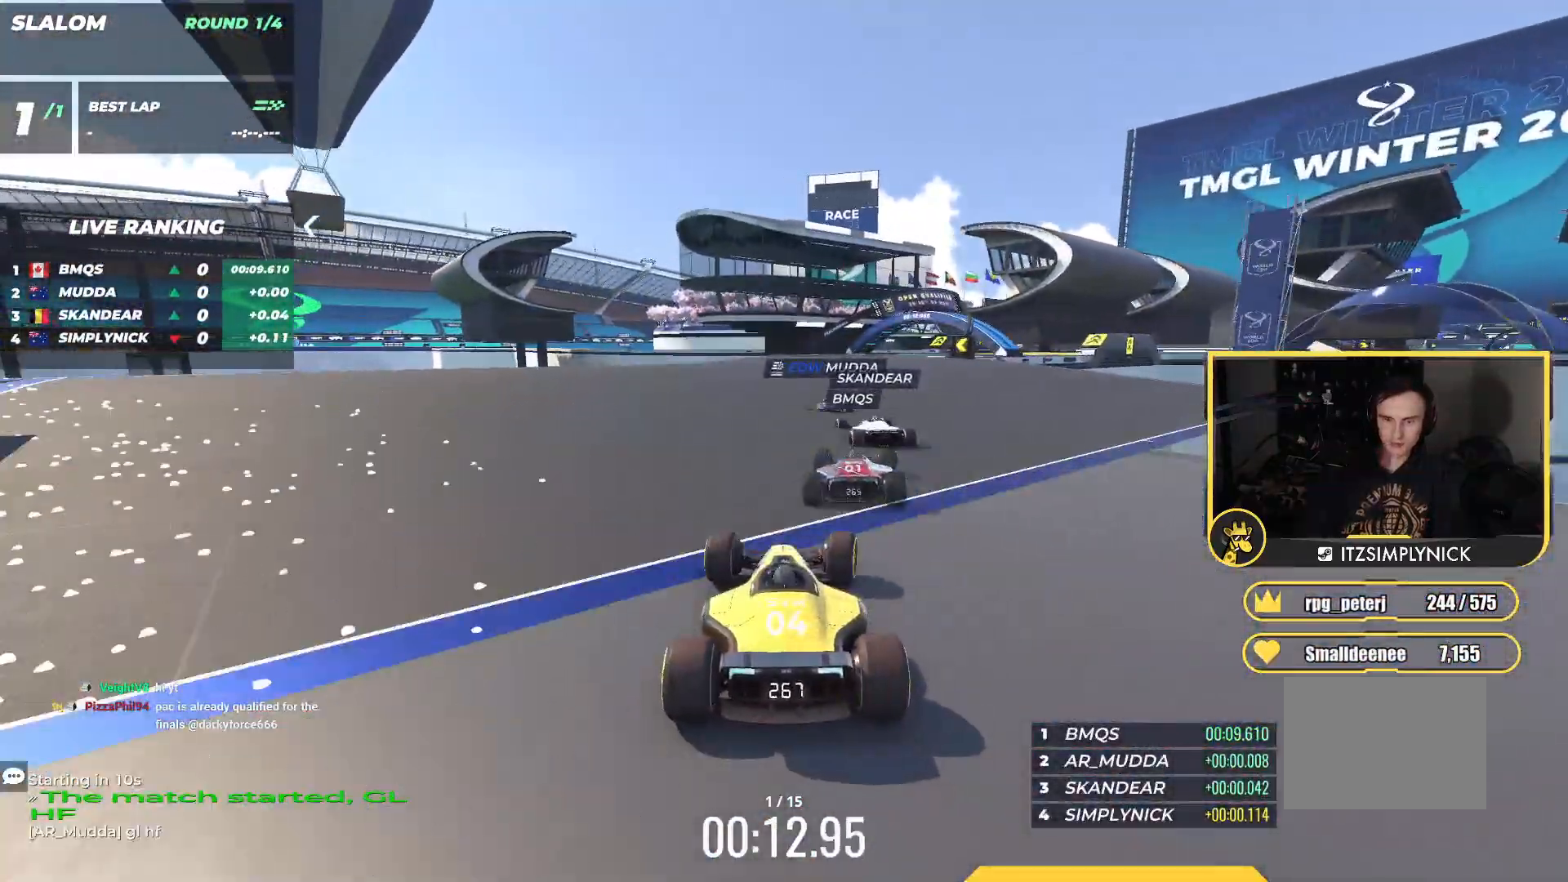
{"keys": ["right", "up"], "events": [[83, "right", "up"], [167, "right", "down"]]}
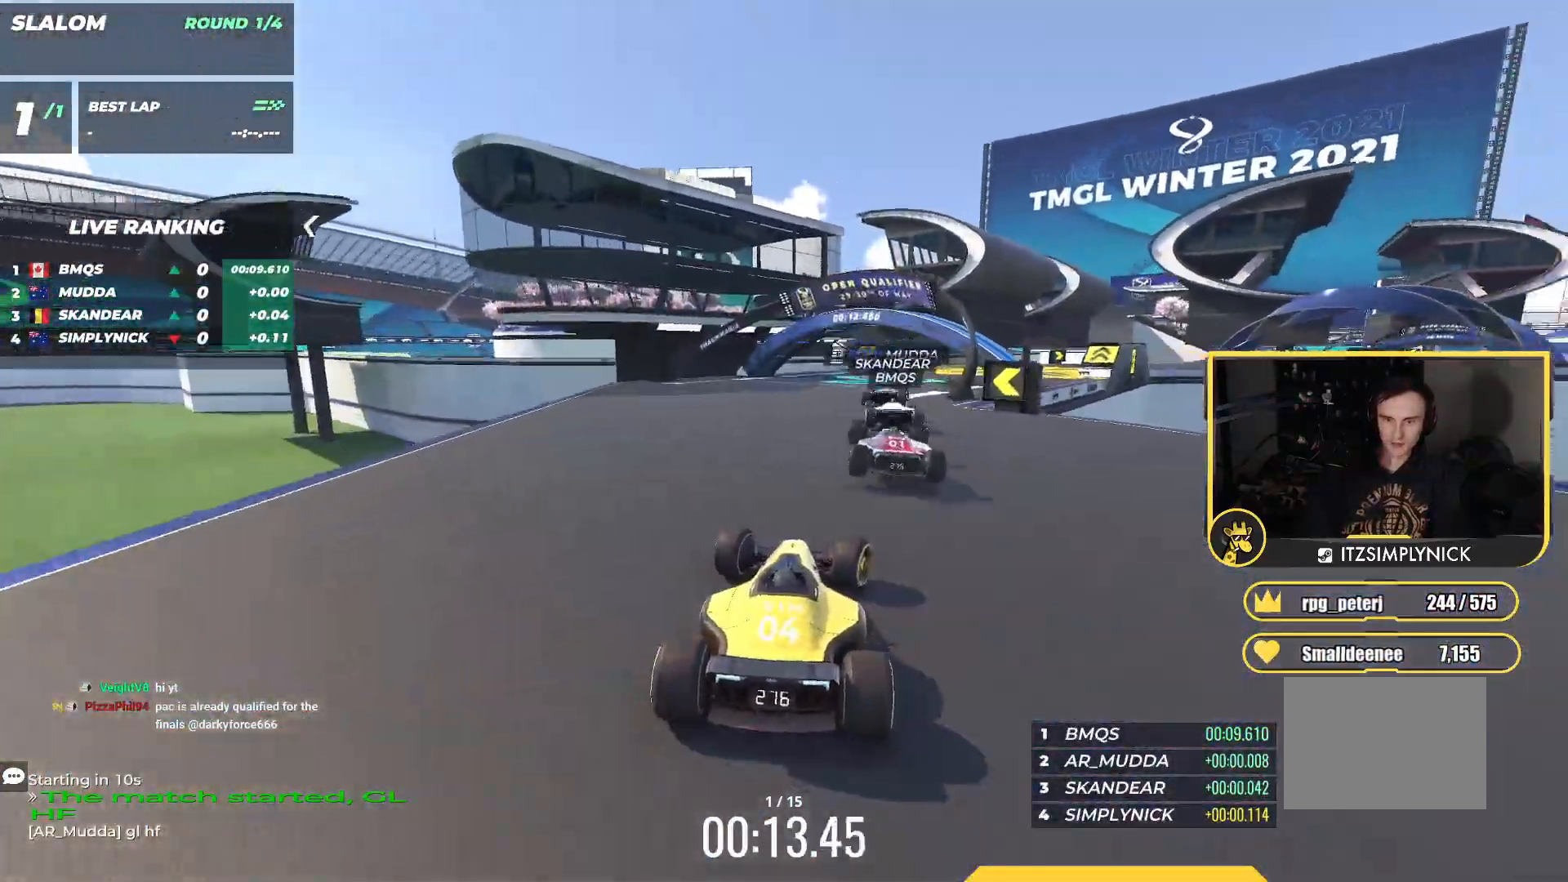
{"keys": ["right", "up"], "events": [[333, "right", "up"], [400, "right", "down"]]}
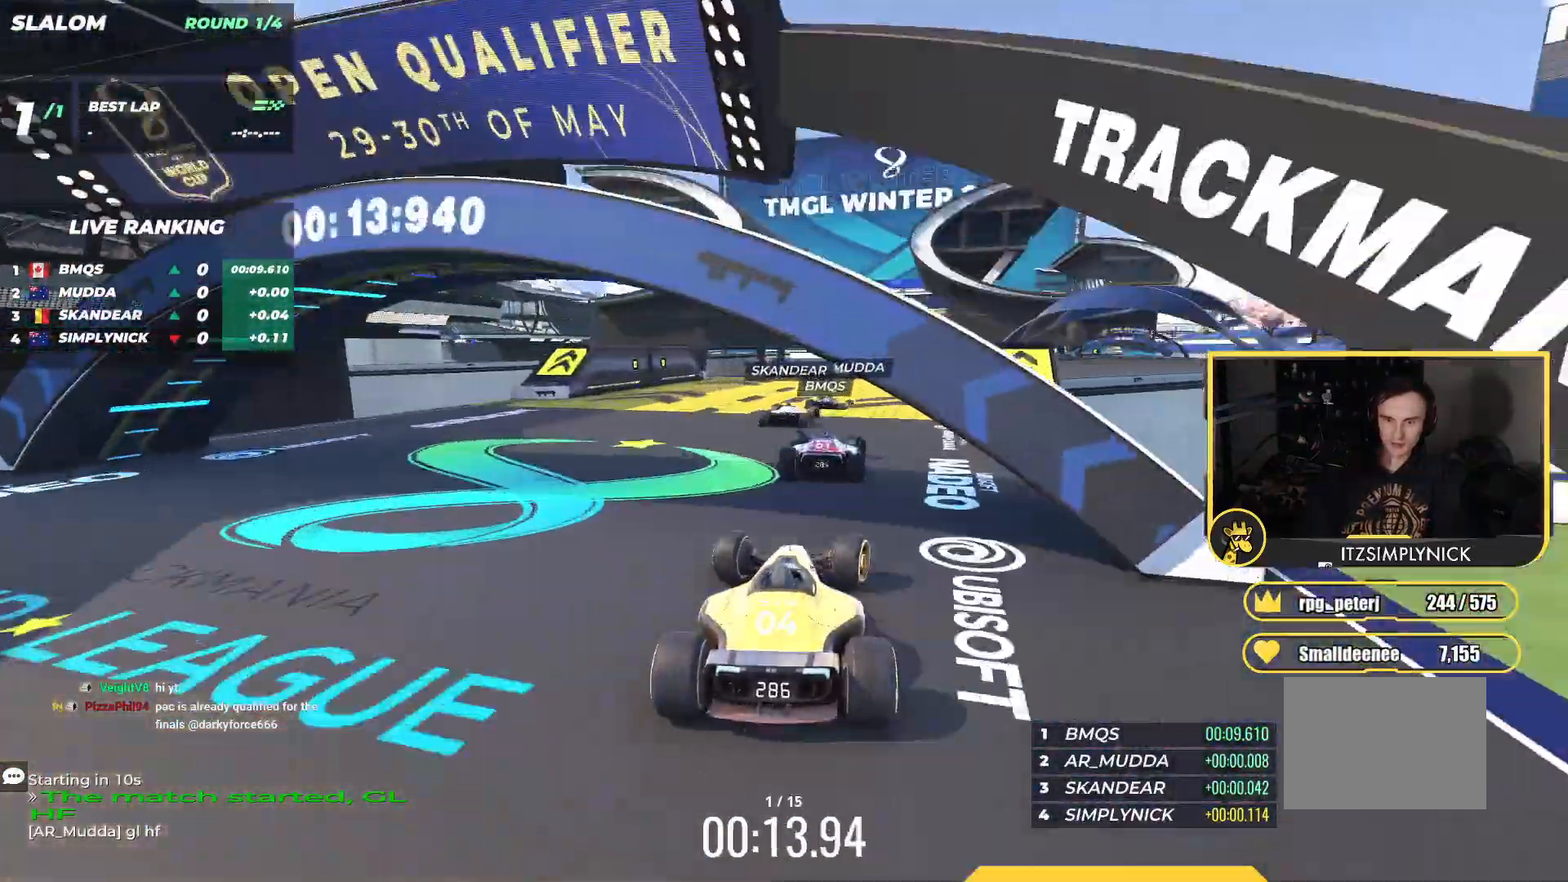
{"keys": ["right", "up"], "events": []}
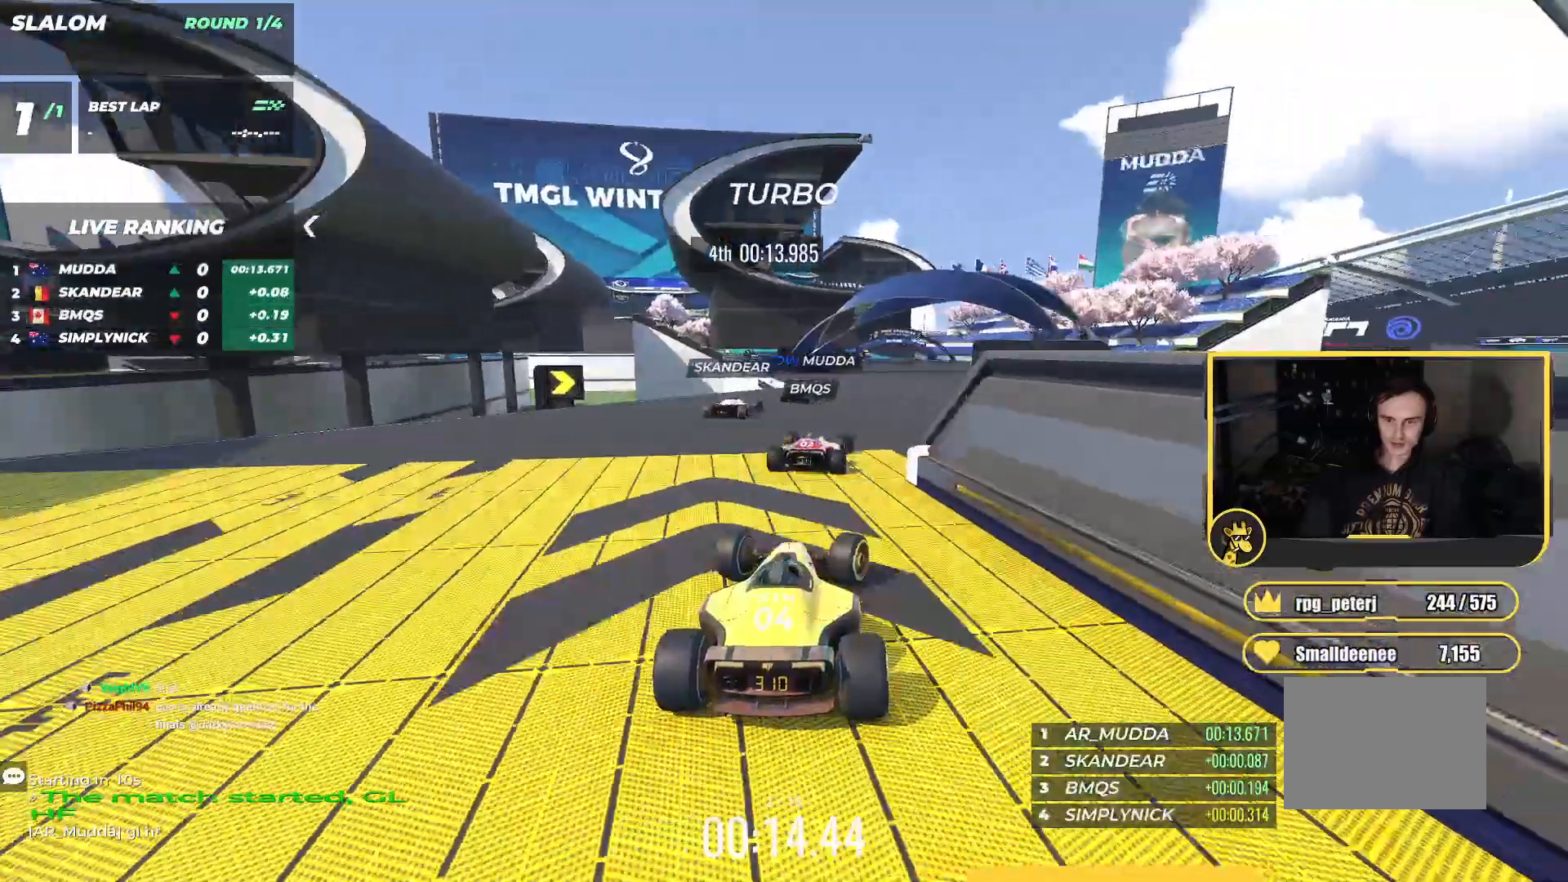
{"keys": ["up"], "events": [[200, "right", "up"]]}
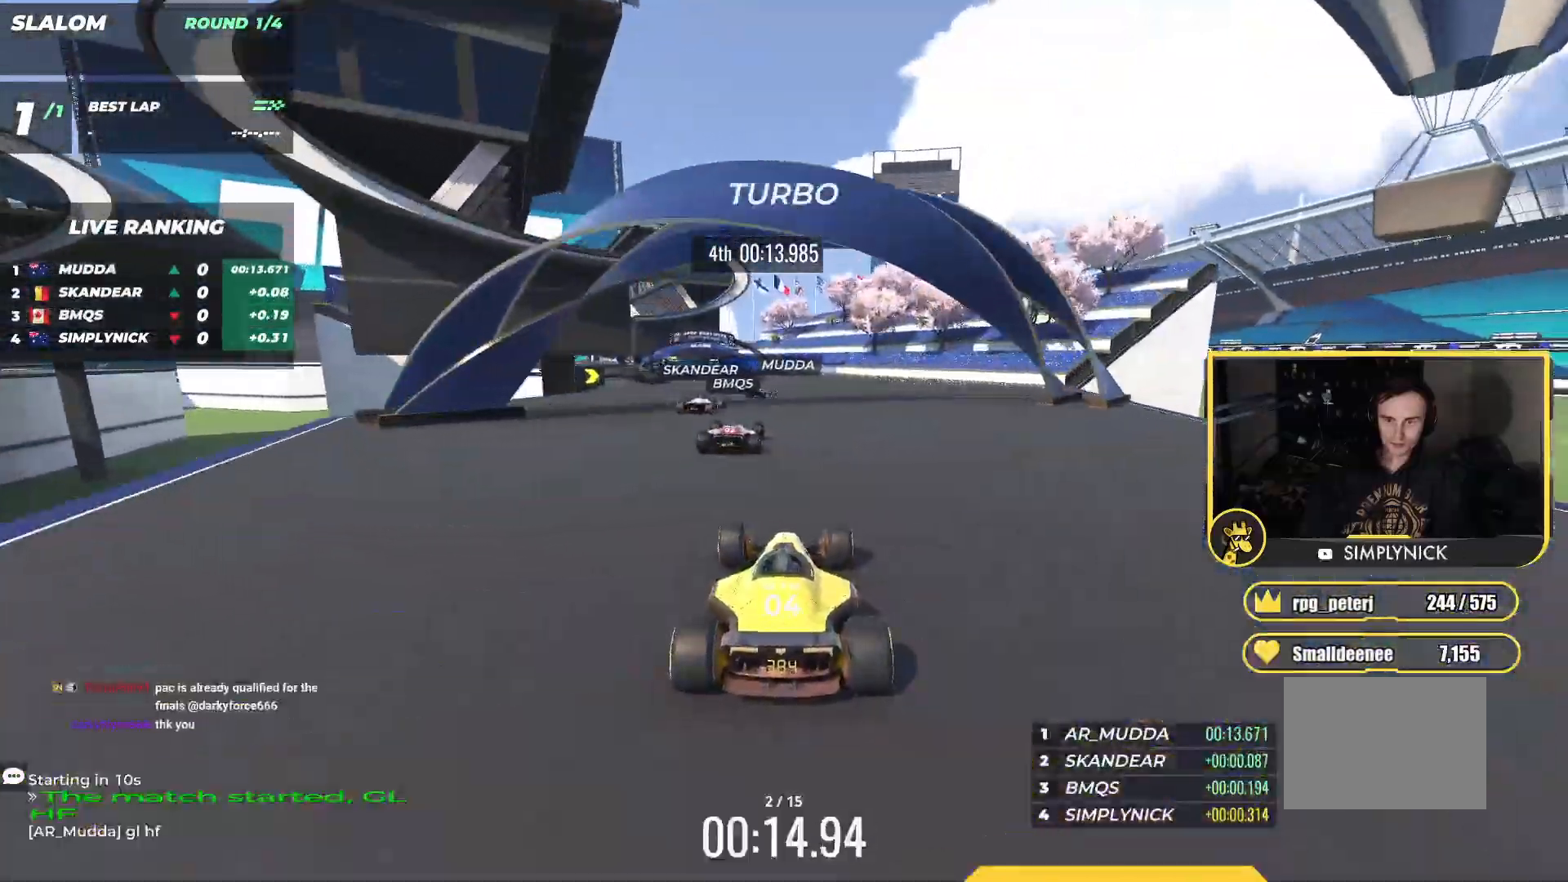
{"keys": ["left", "up"], "events": [[100, "left", "down"]]}
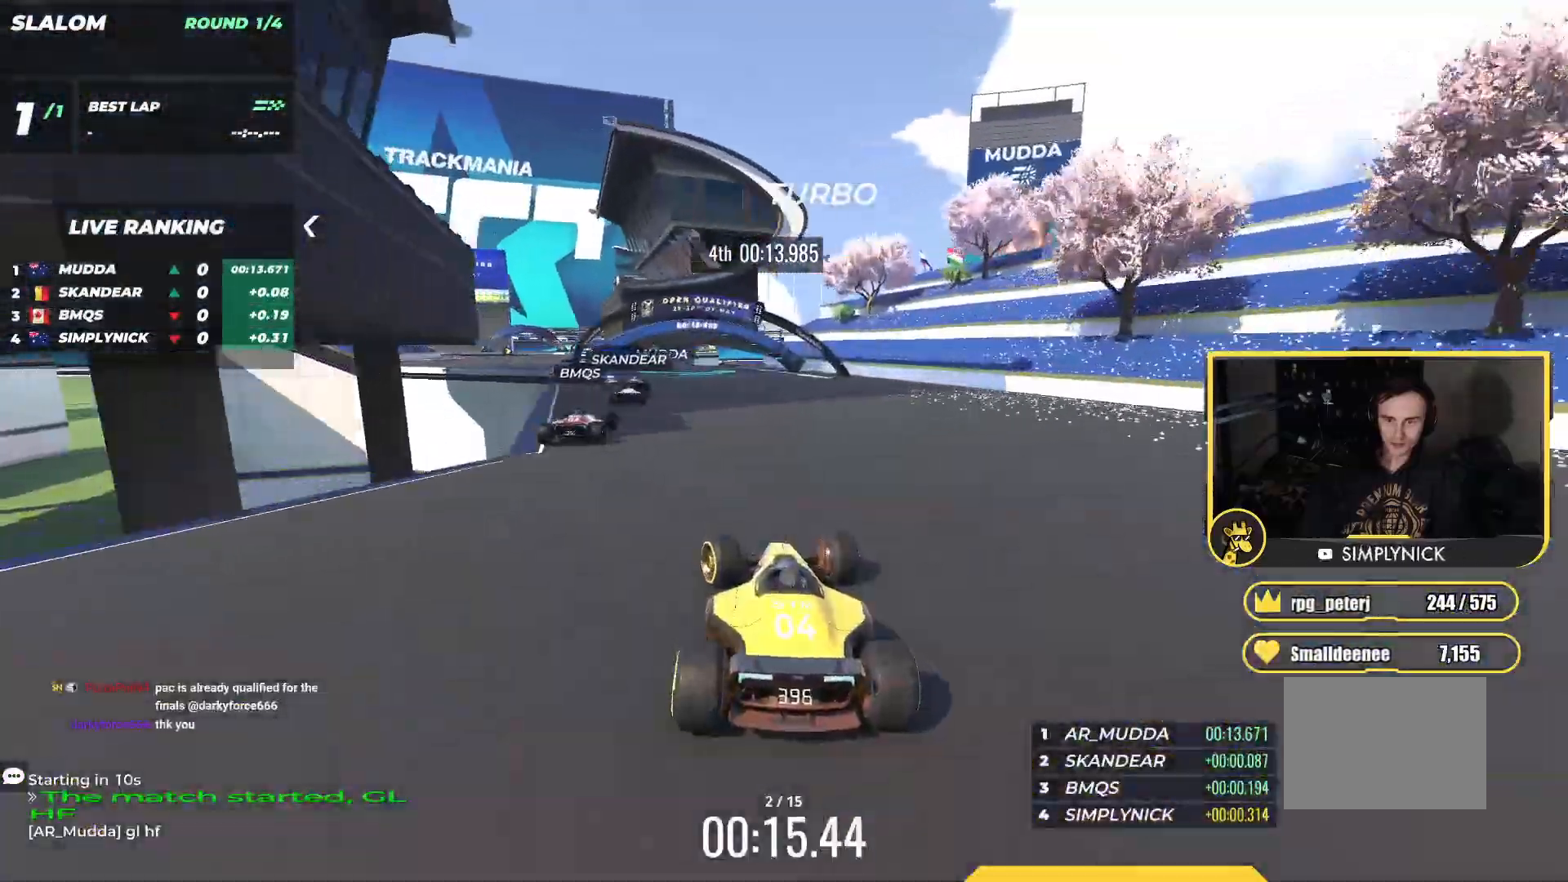
{"keys": ["left", "up"], "events": []}
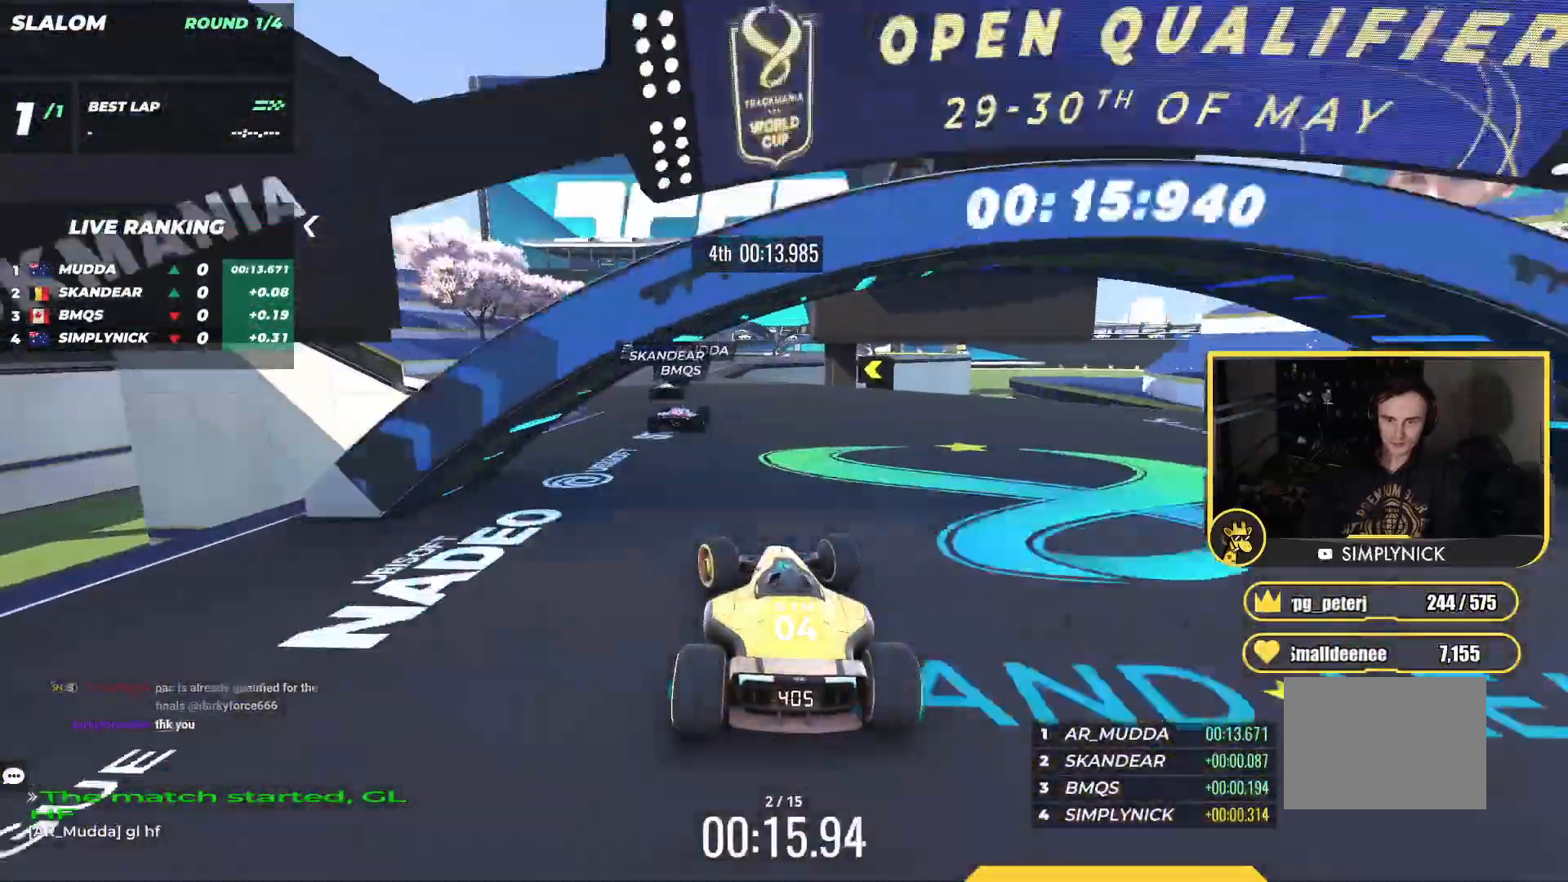
{"keys": ["right", "up"], "events": [[133, "left", "up"], [250, "right", "down"]]}
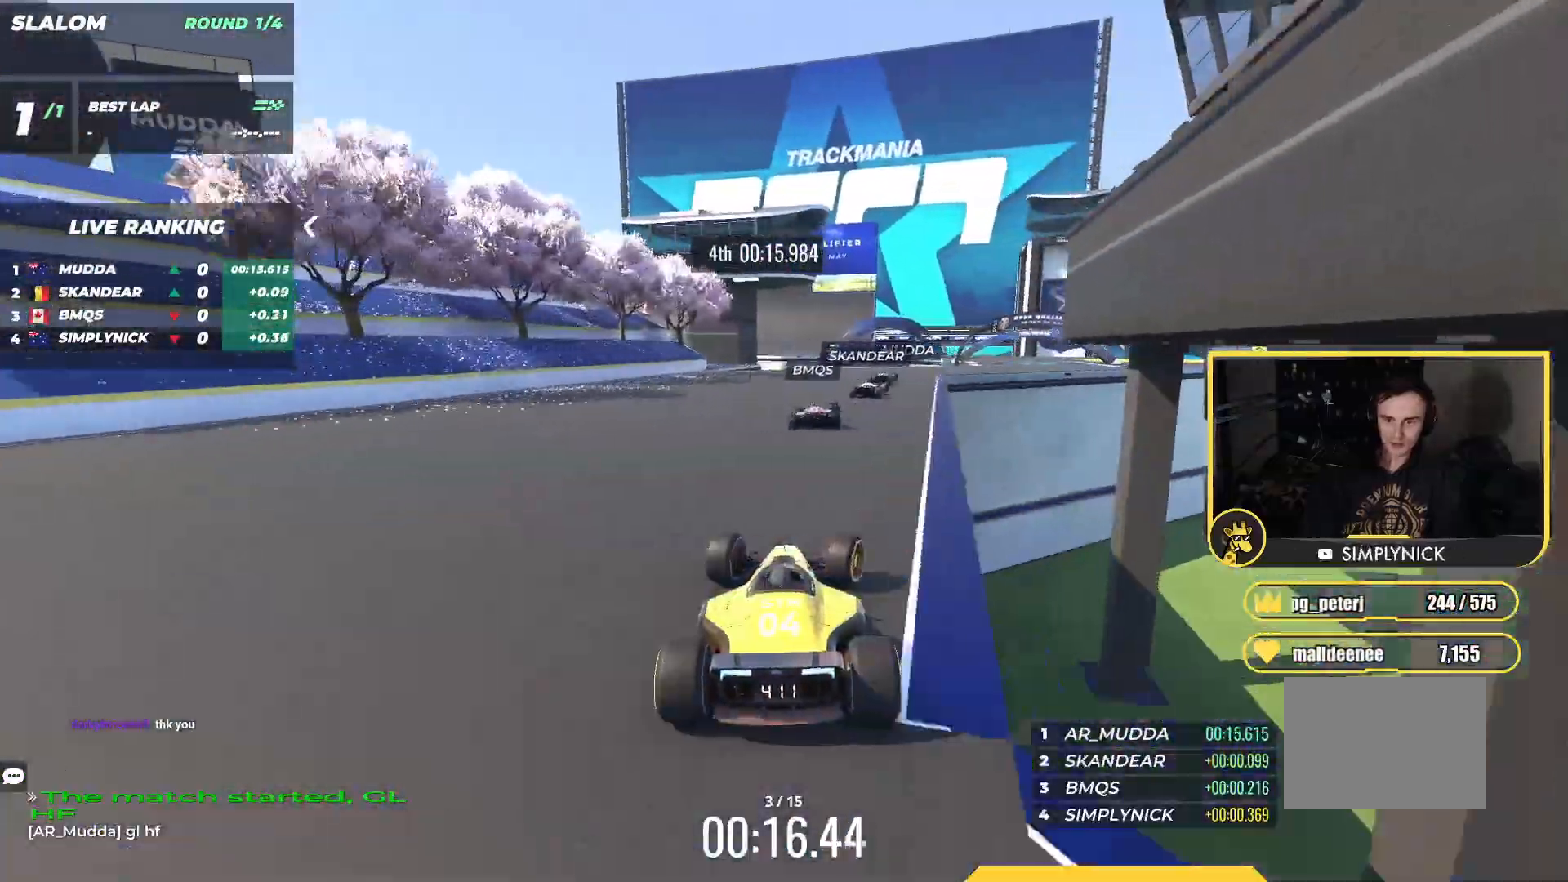
{"keys": ["right", "up"], "events": [[100, "up", "up"], [183, "up", "down"]]}
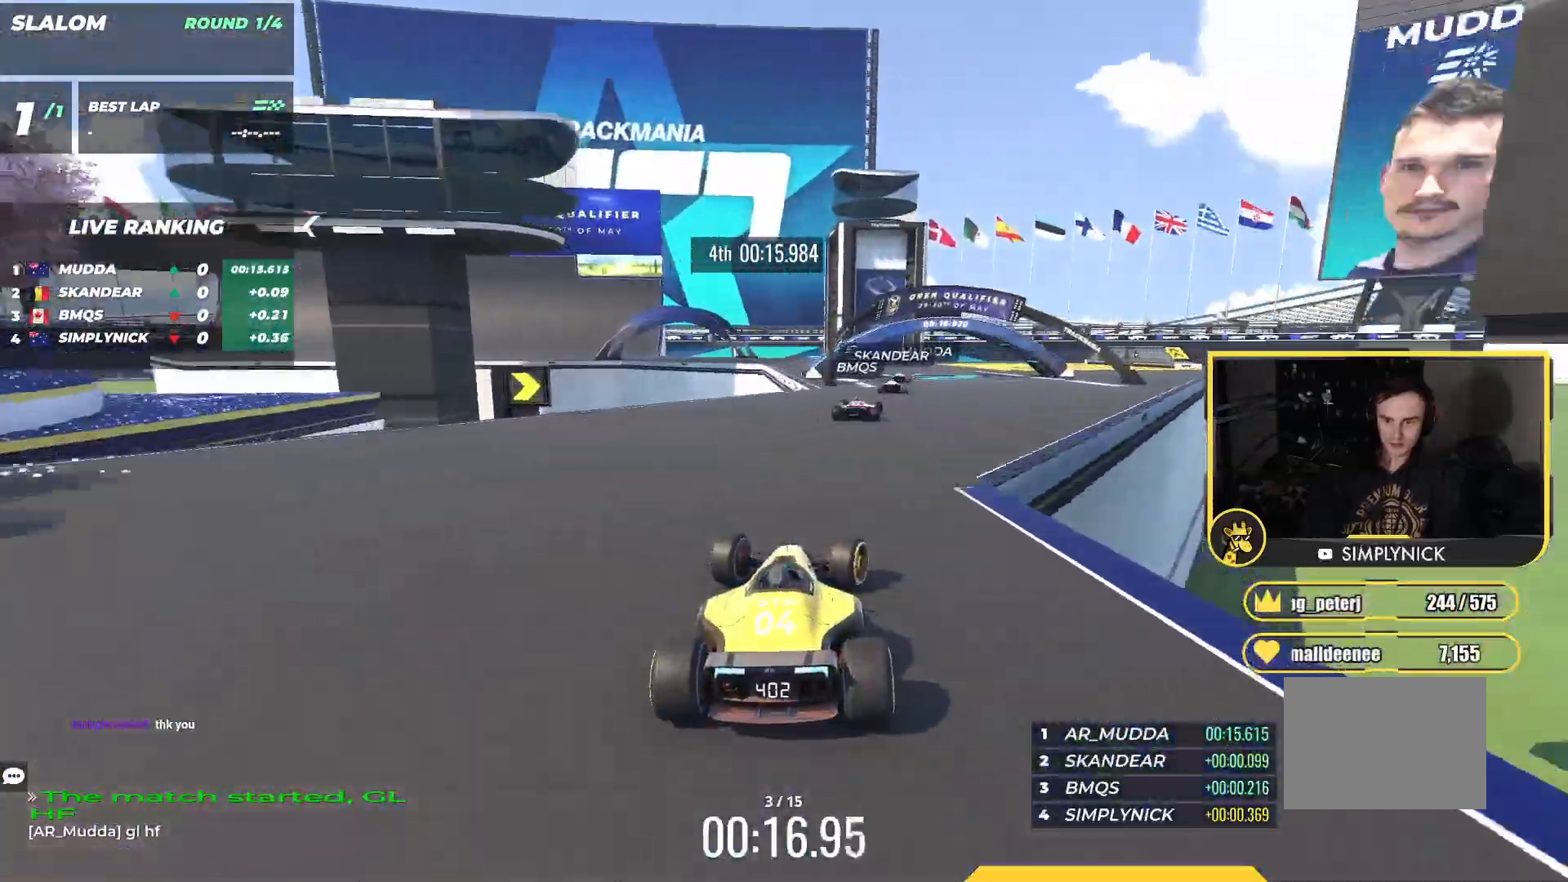
{"keys": ["left", "up"], "events": [[83, "right", "up"], [117, "left", "down"]]}
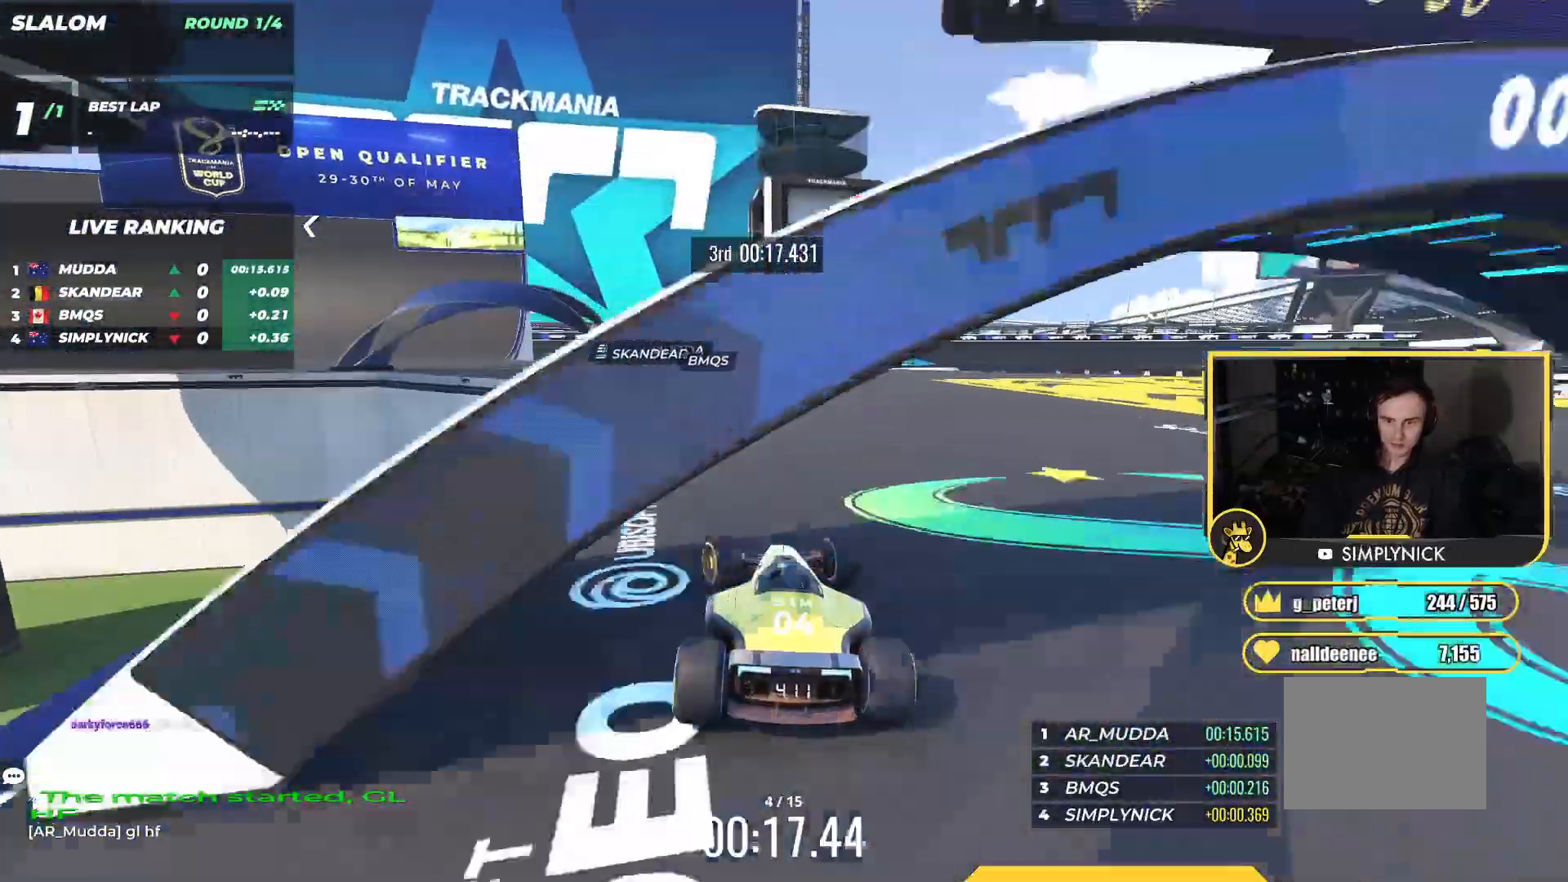
{"keys": ["left", "up"], "events": [[233, "up", "up"], [333, "up", "down"]]}
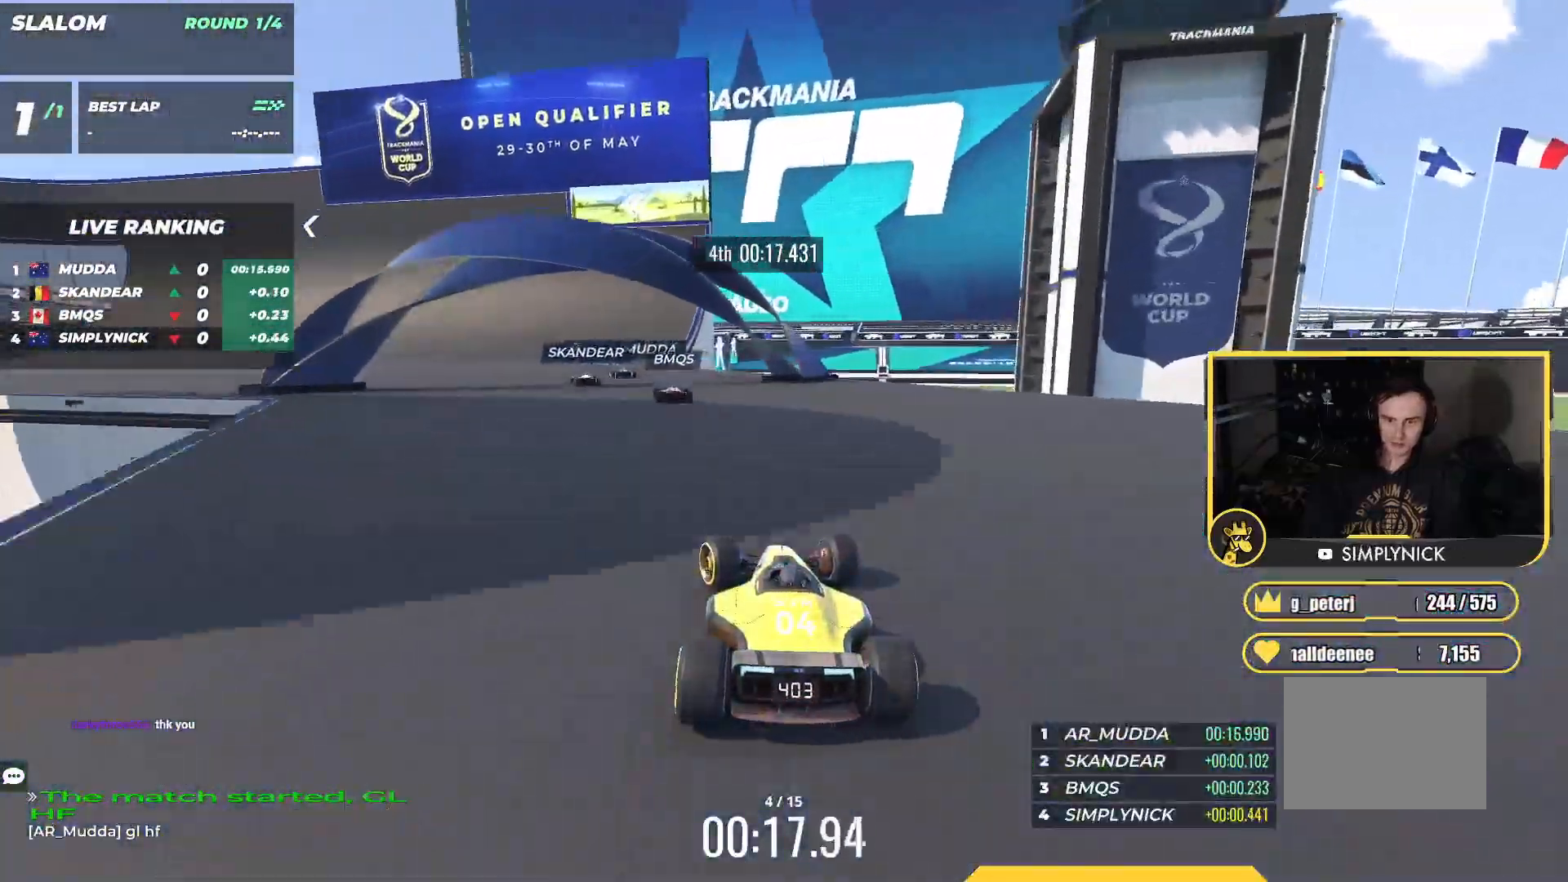
{"keys": ["left", "up"], "events": []}
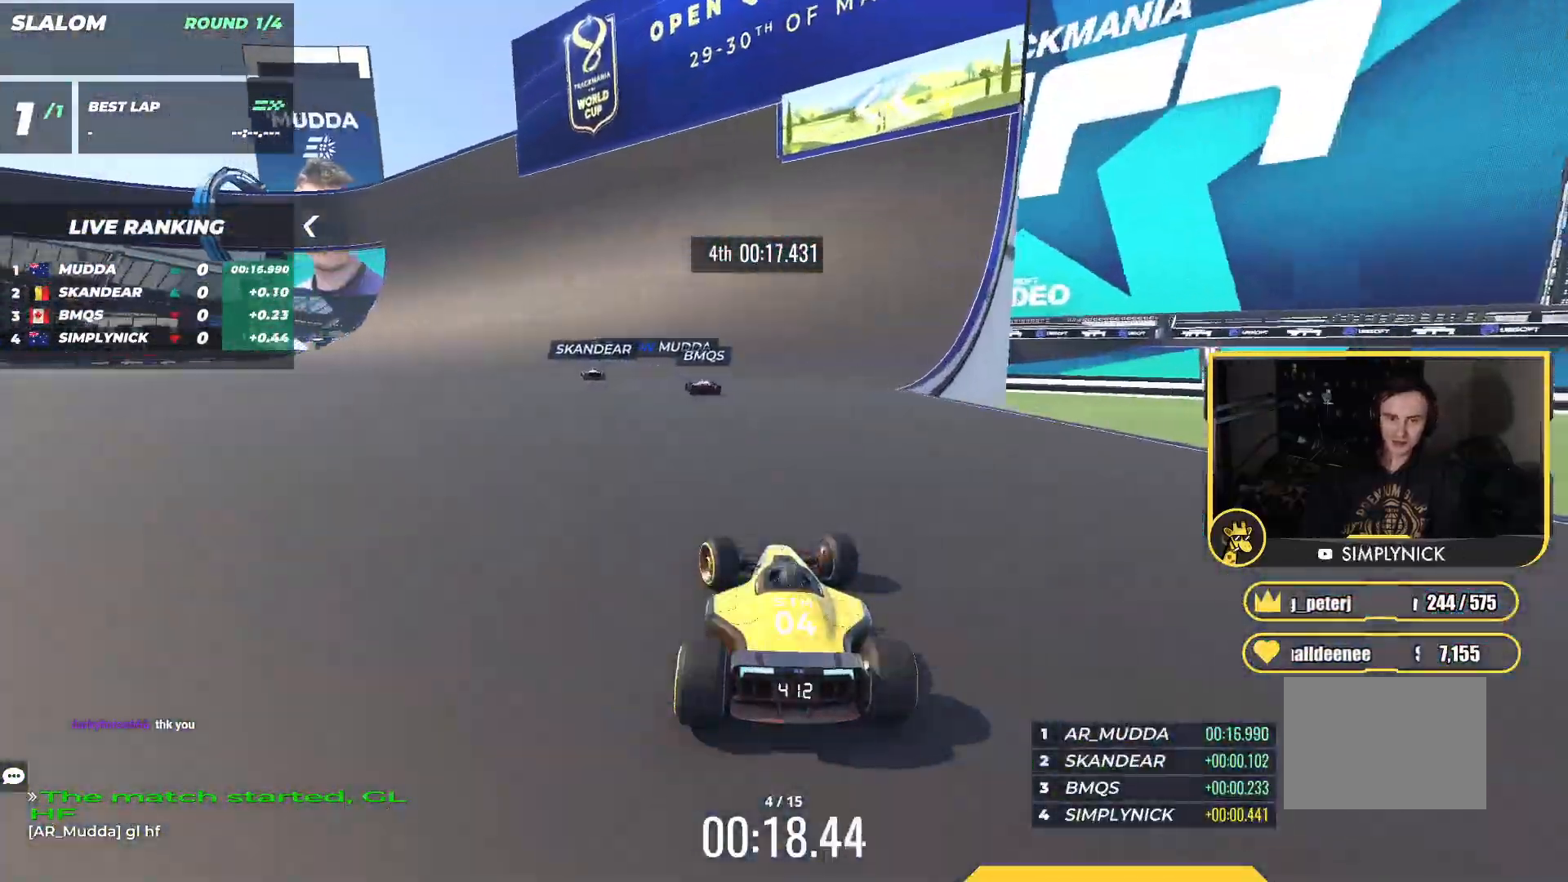
{"keys": ["up"], "events": [[417, "left", "up"]]}
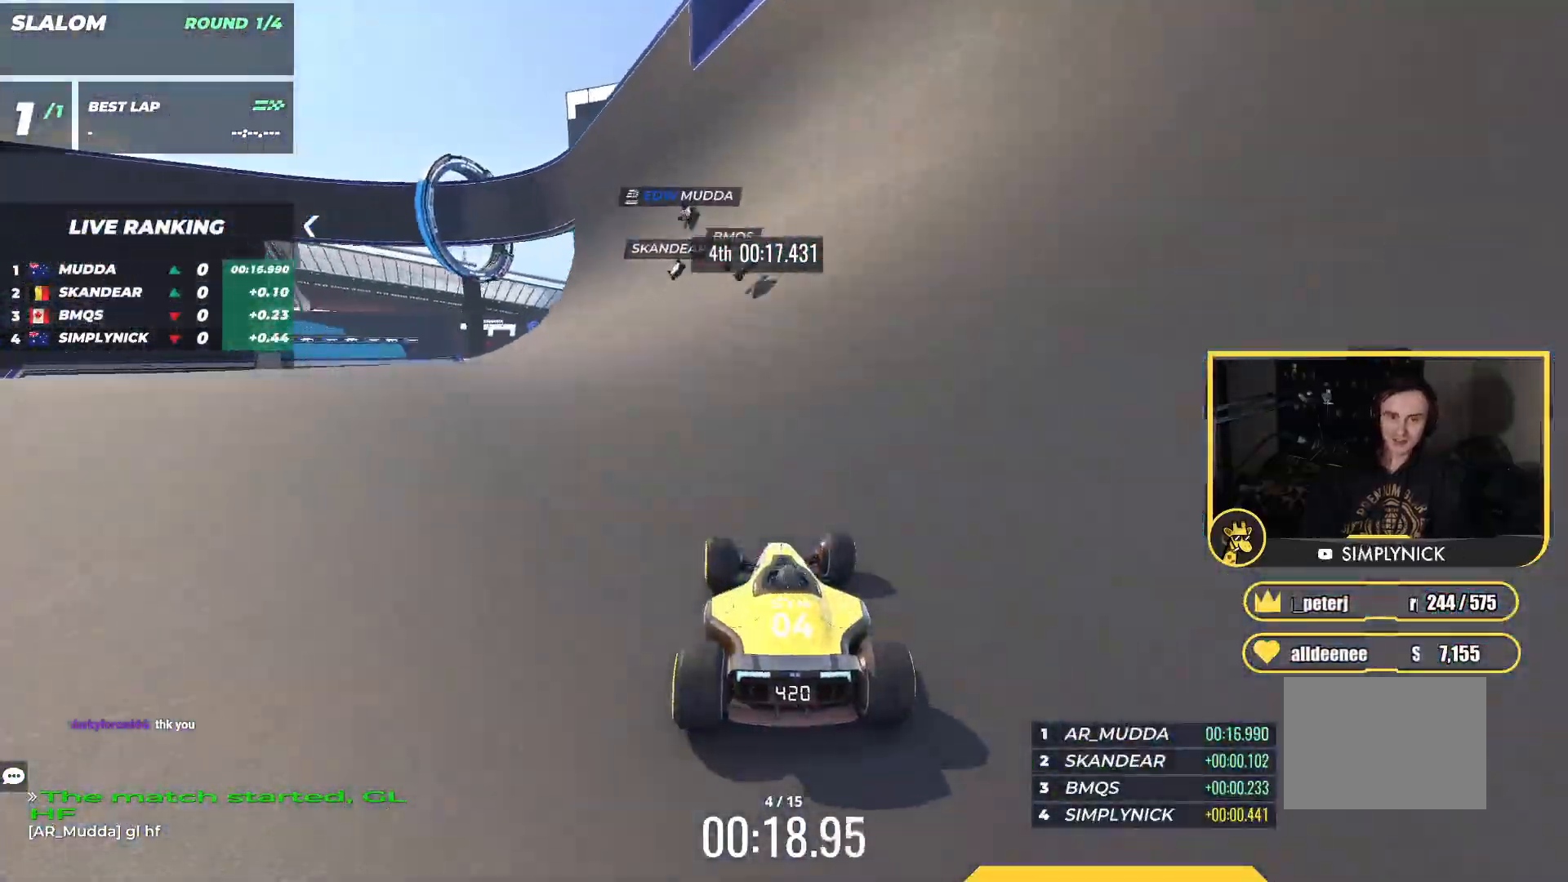
{"keys": ["up"], "events": []}
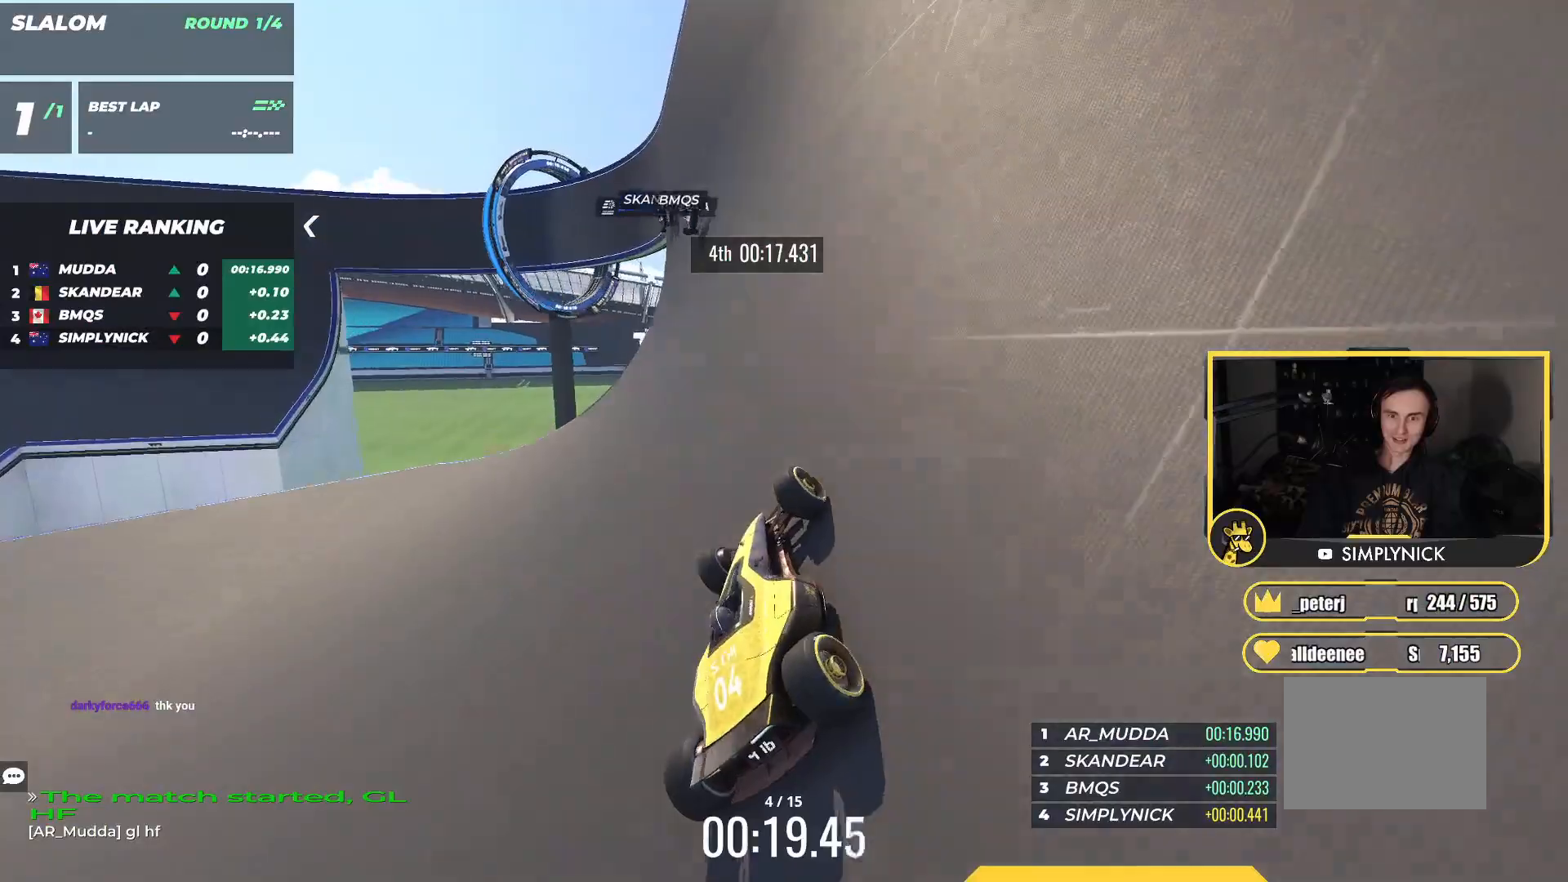
{"keys": ["up"], "events": [[17, "left", "down"], [133, "left", "up"], [267, "left", "down"], [400, "left", "up"]]}
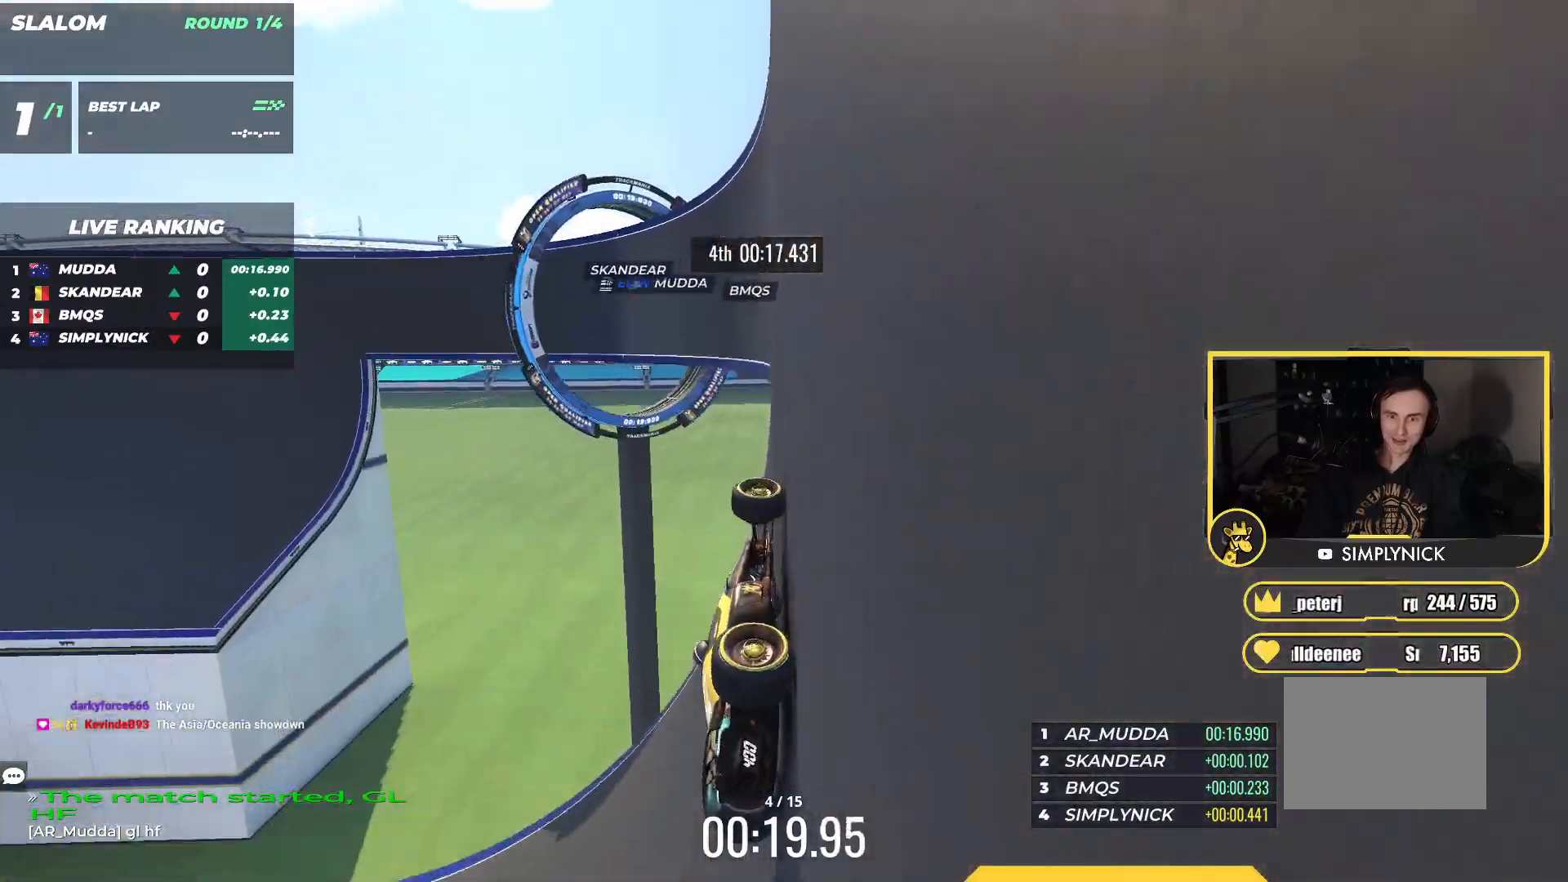
{"keys": ["left", "up"], "events": [[50, "left", "down"]]}
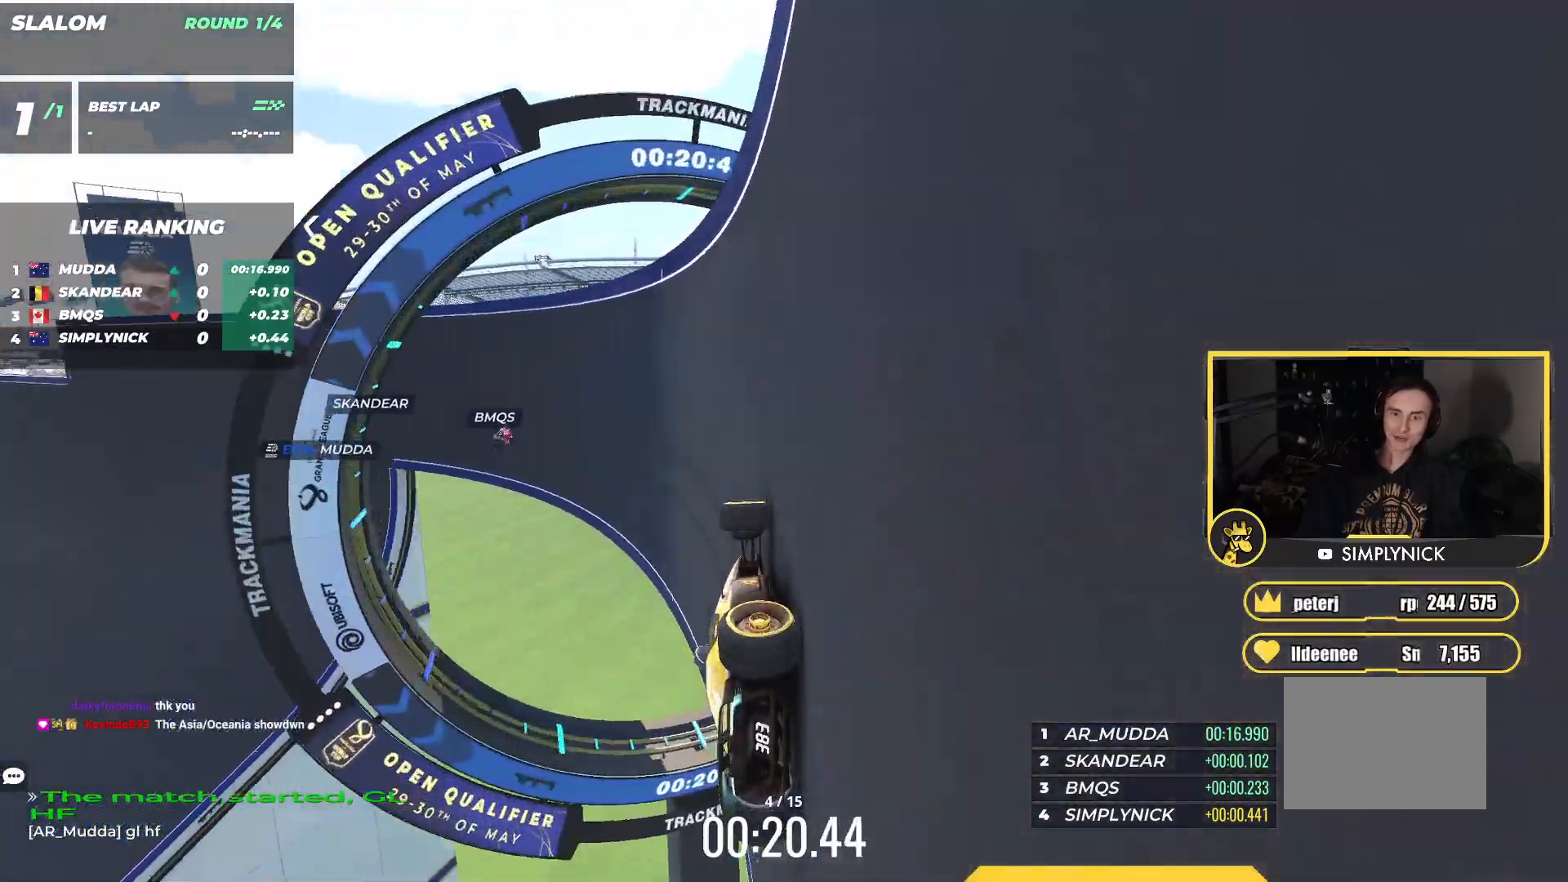
{"keys": ["up"], "events": [[300, "left", "up"]]}
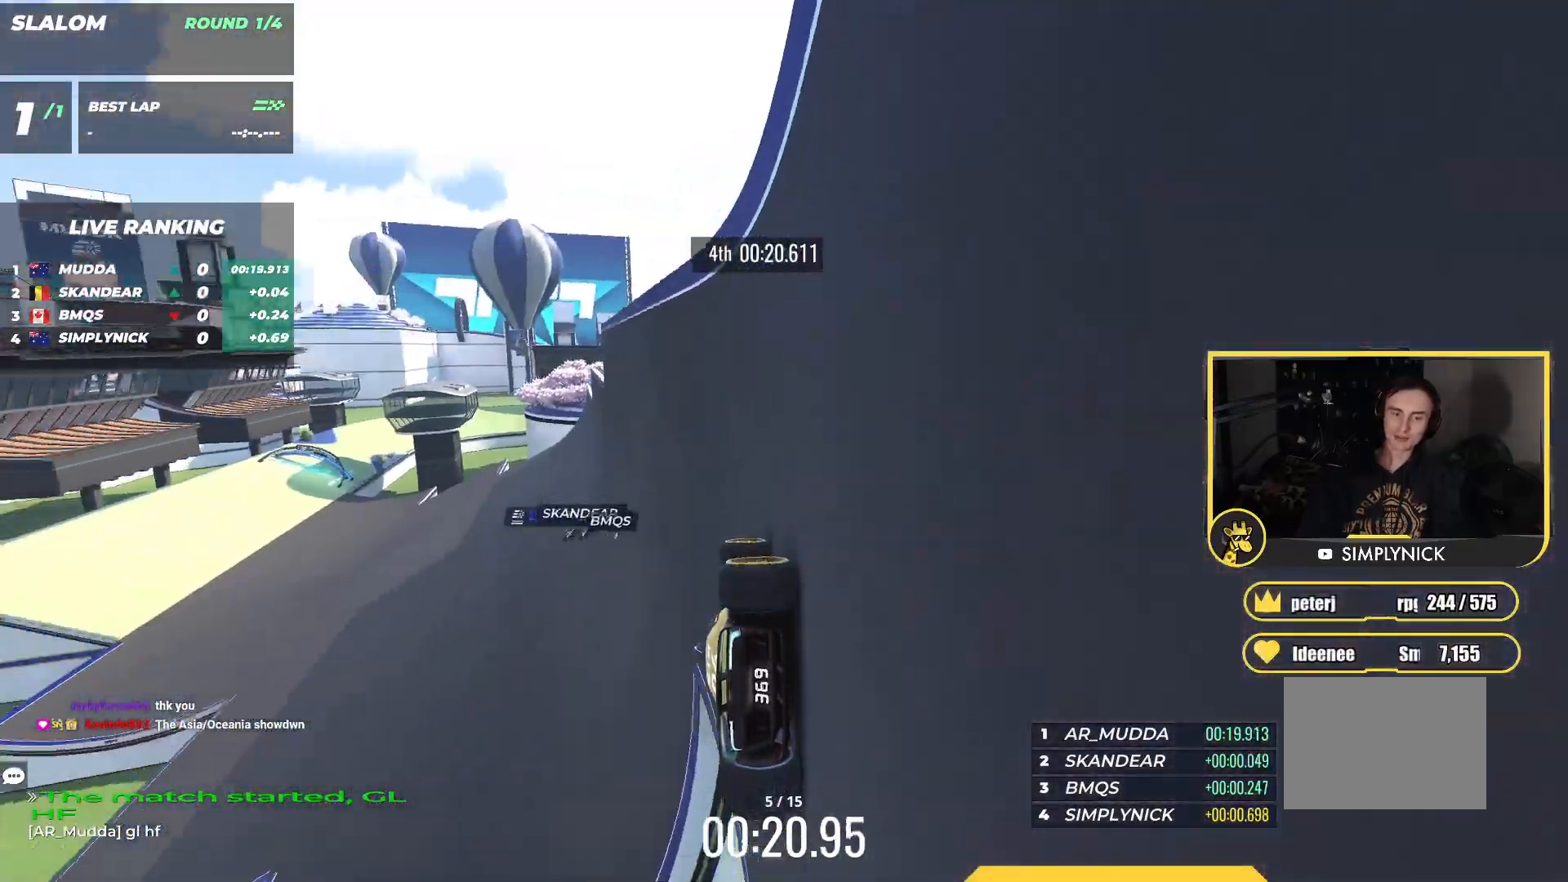
{"keys": ["up"], "events": [[67, "left", "down"], [167, "left", "up"]]}
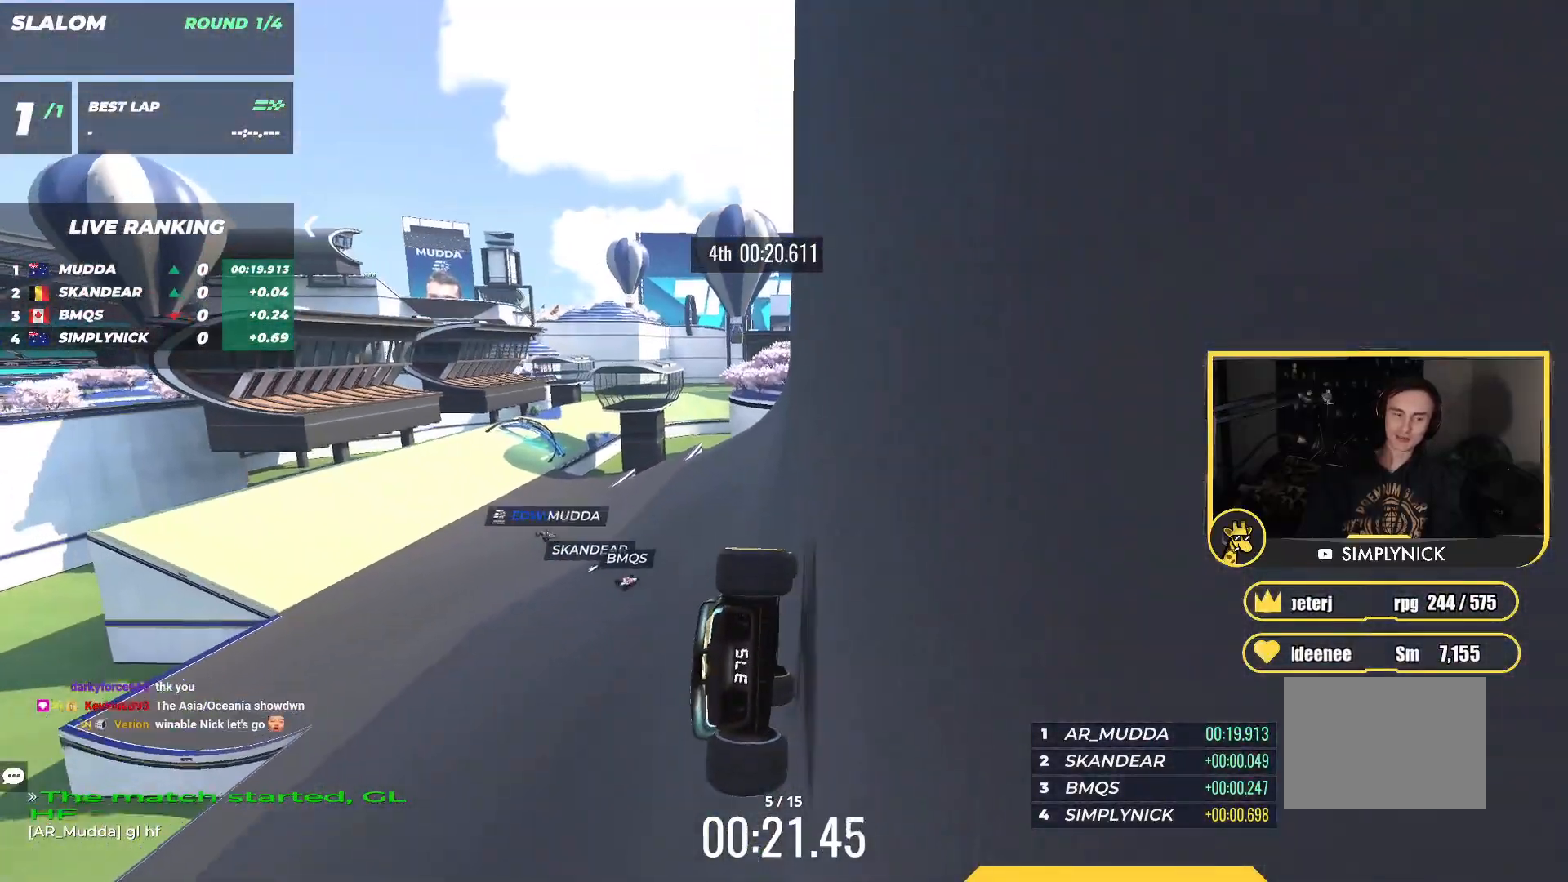
{"keys": ["left", "up"], "events": [[150, "left", "down"]]}
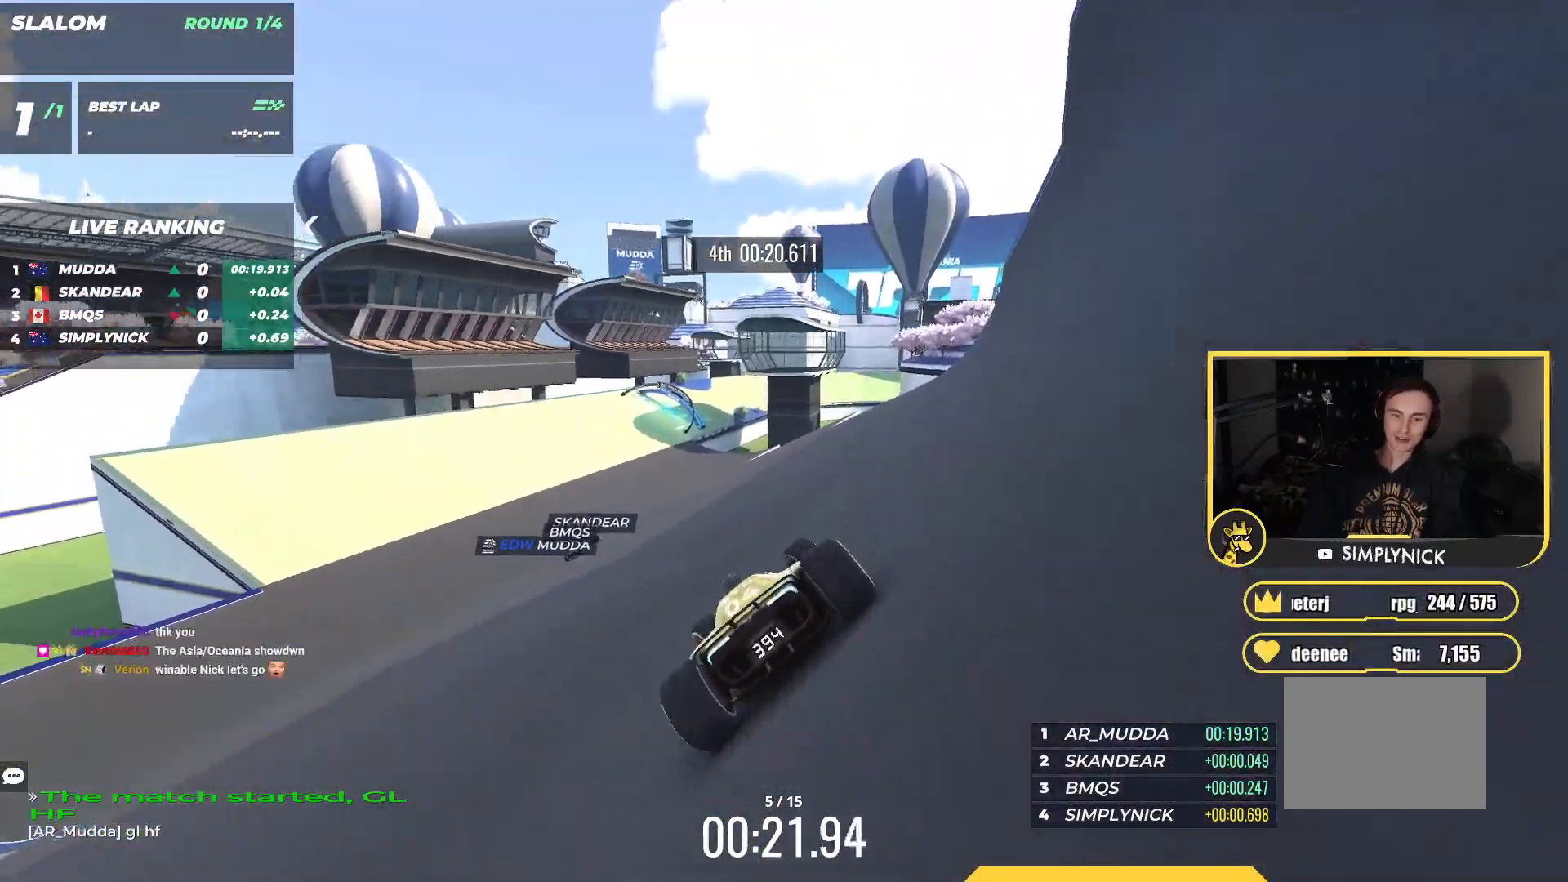
{"keys": ["up"], "events": [[250, "left", "up"]]}
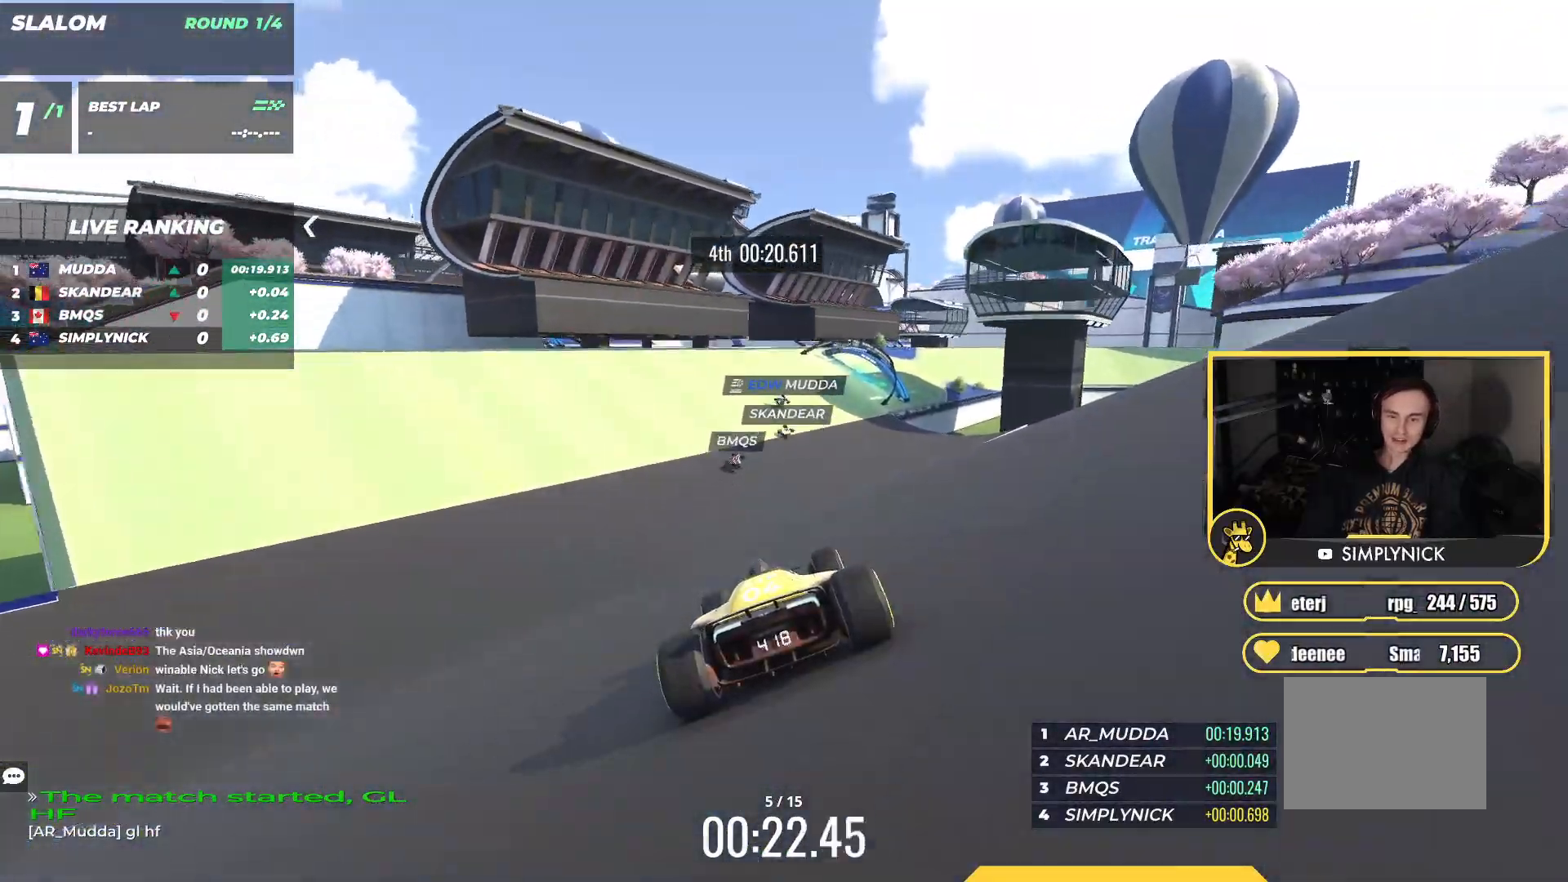
{"keys": ["right", "up"], "events": [[333, "right", "down"]]}
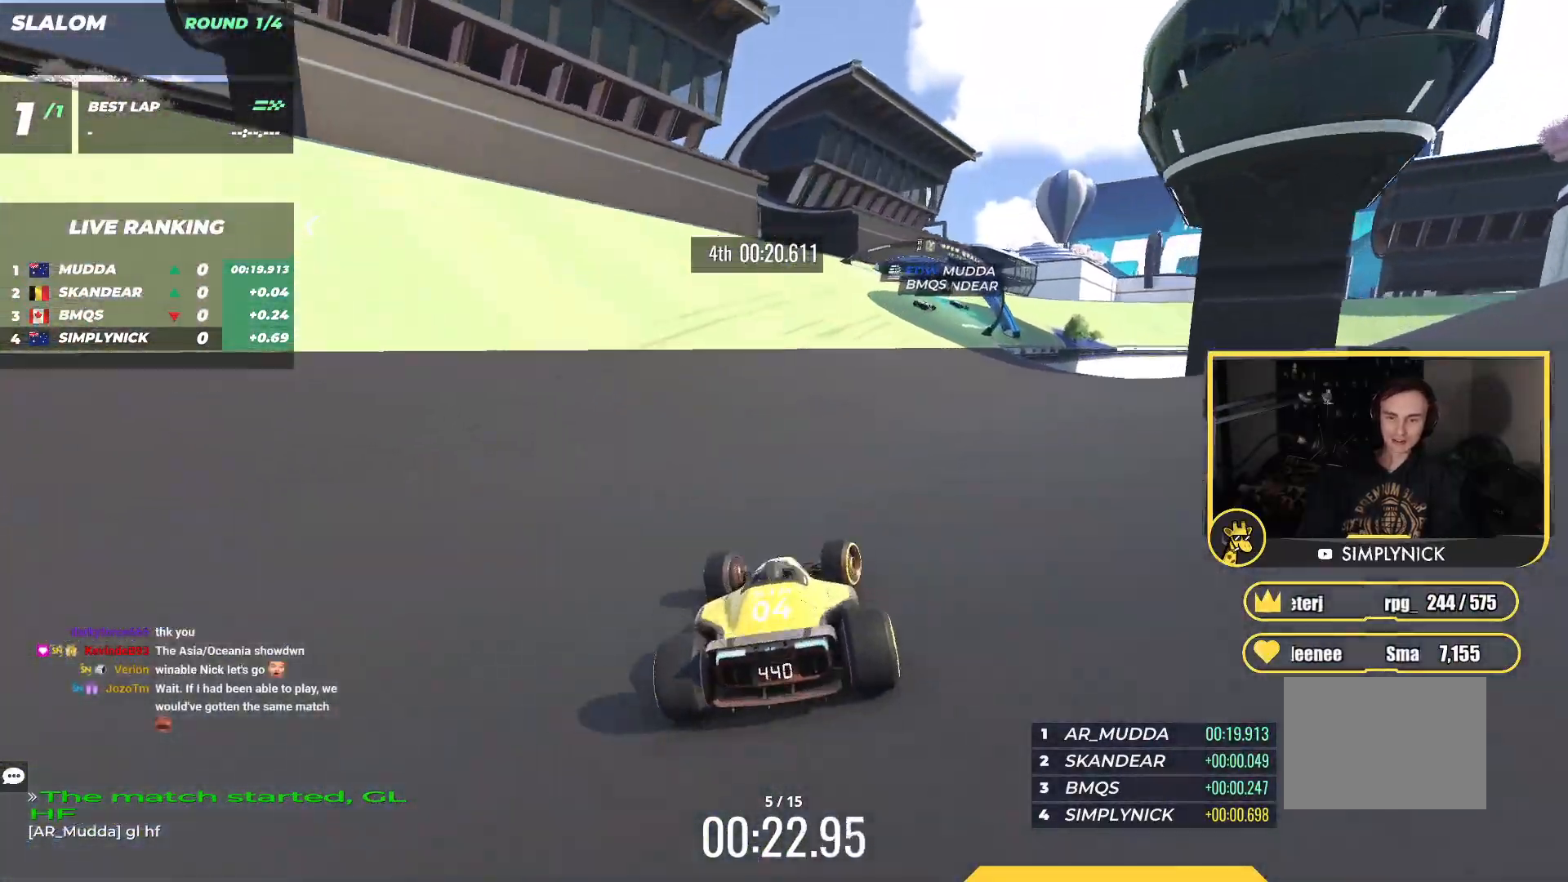
{"keys": ["right", "up"], "events": [[83, "right", "up"], [133, "right", "down"]]}
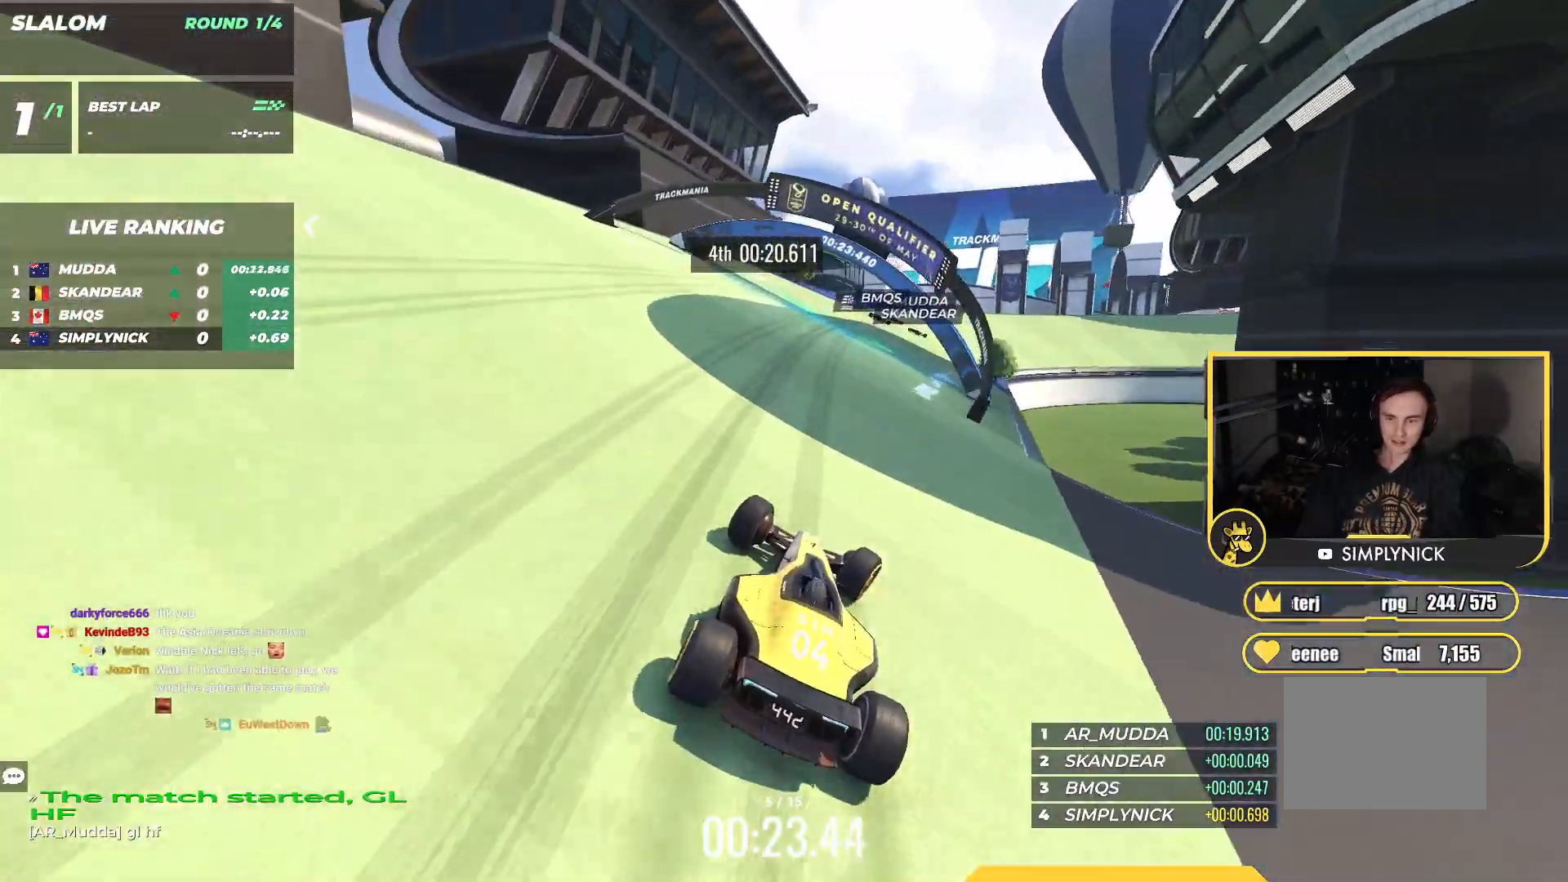
{"keys": ["right", "up"], "events": []}
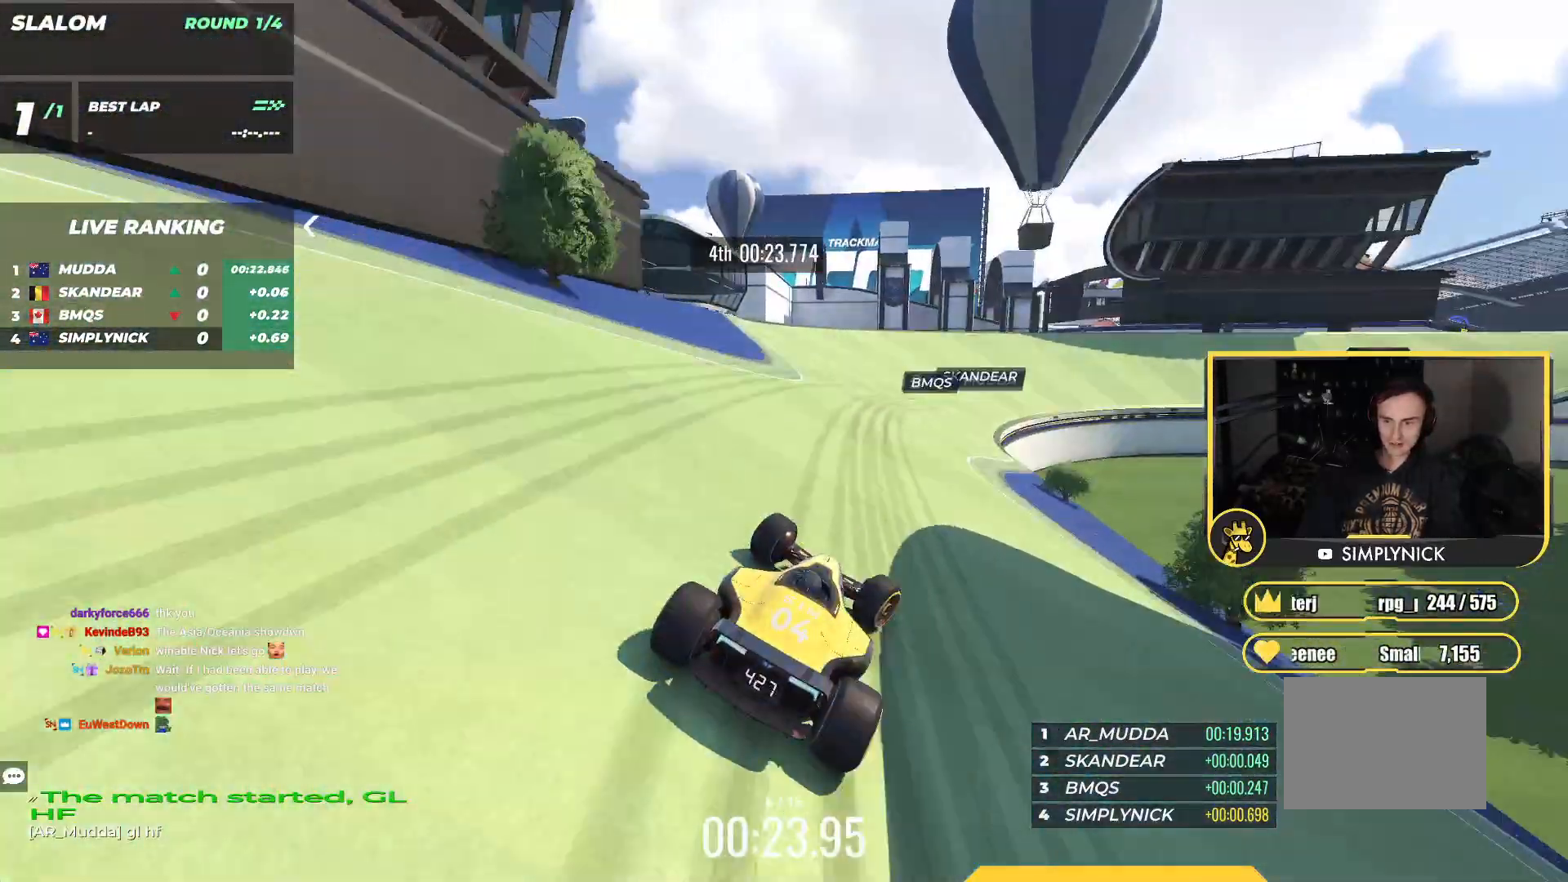
{"keys": ["right", "up"], "events": [[67, "up", "up"], [83, "up", "down"]]}
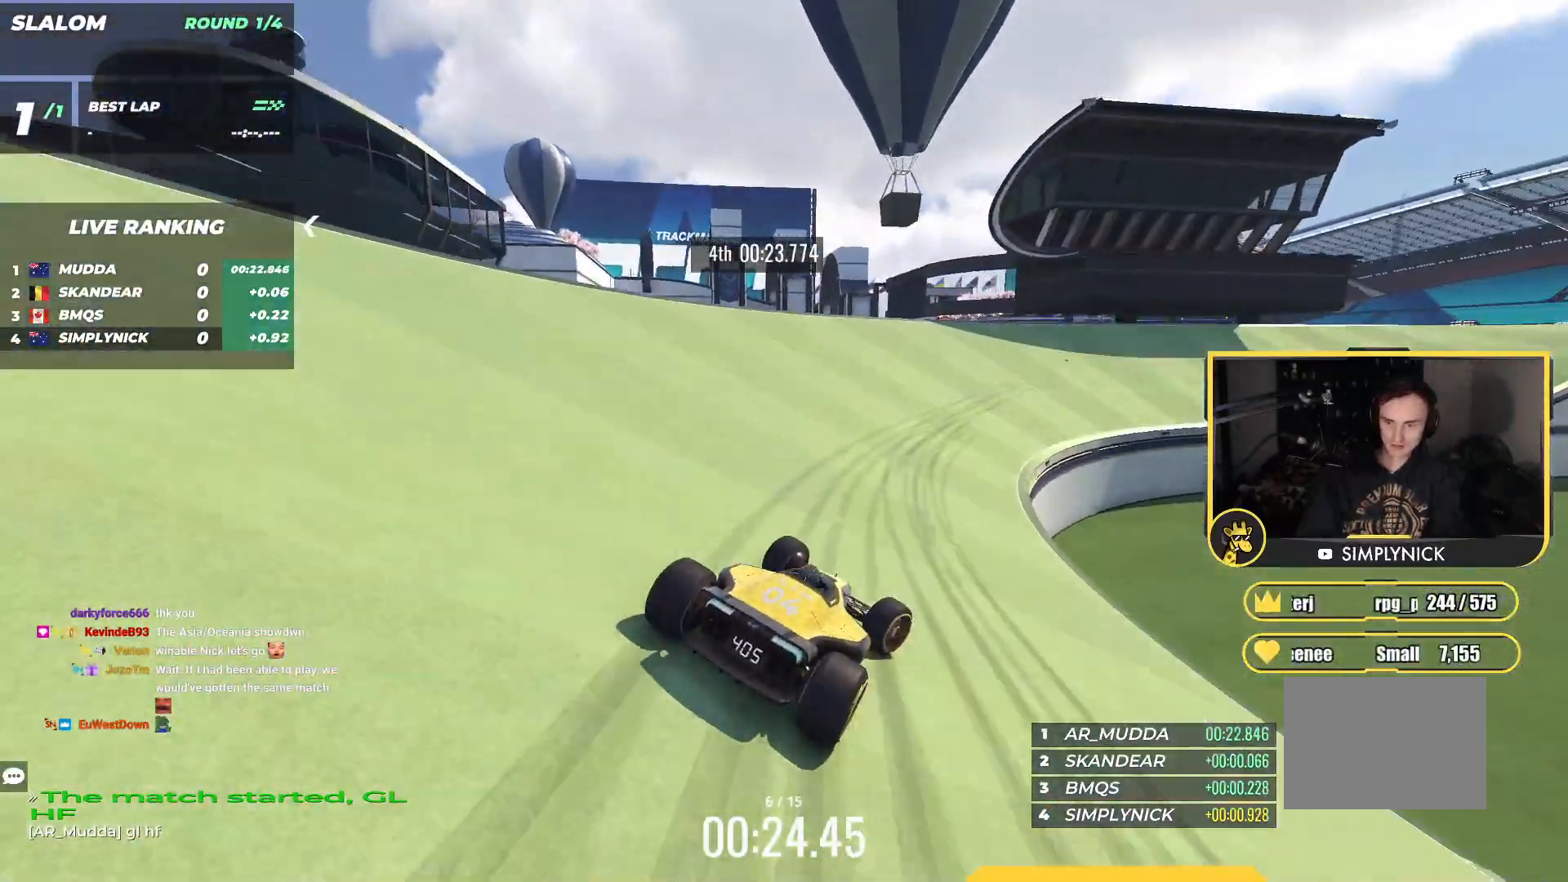
{"keys": ["right", "up"], "events": [[383, "right", "up"], [467, "right", "down"]]}
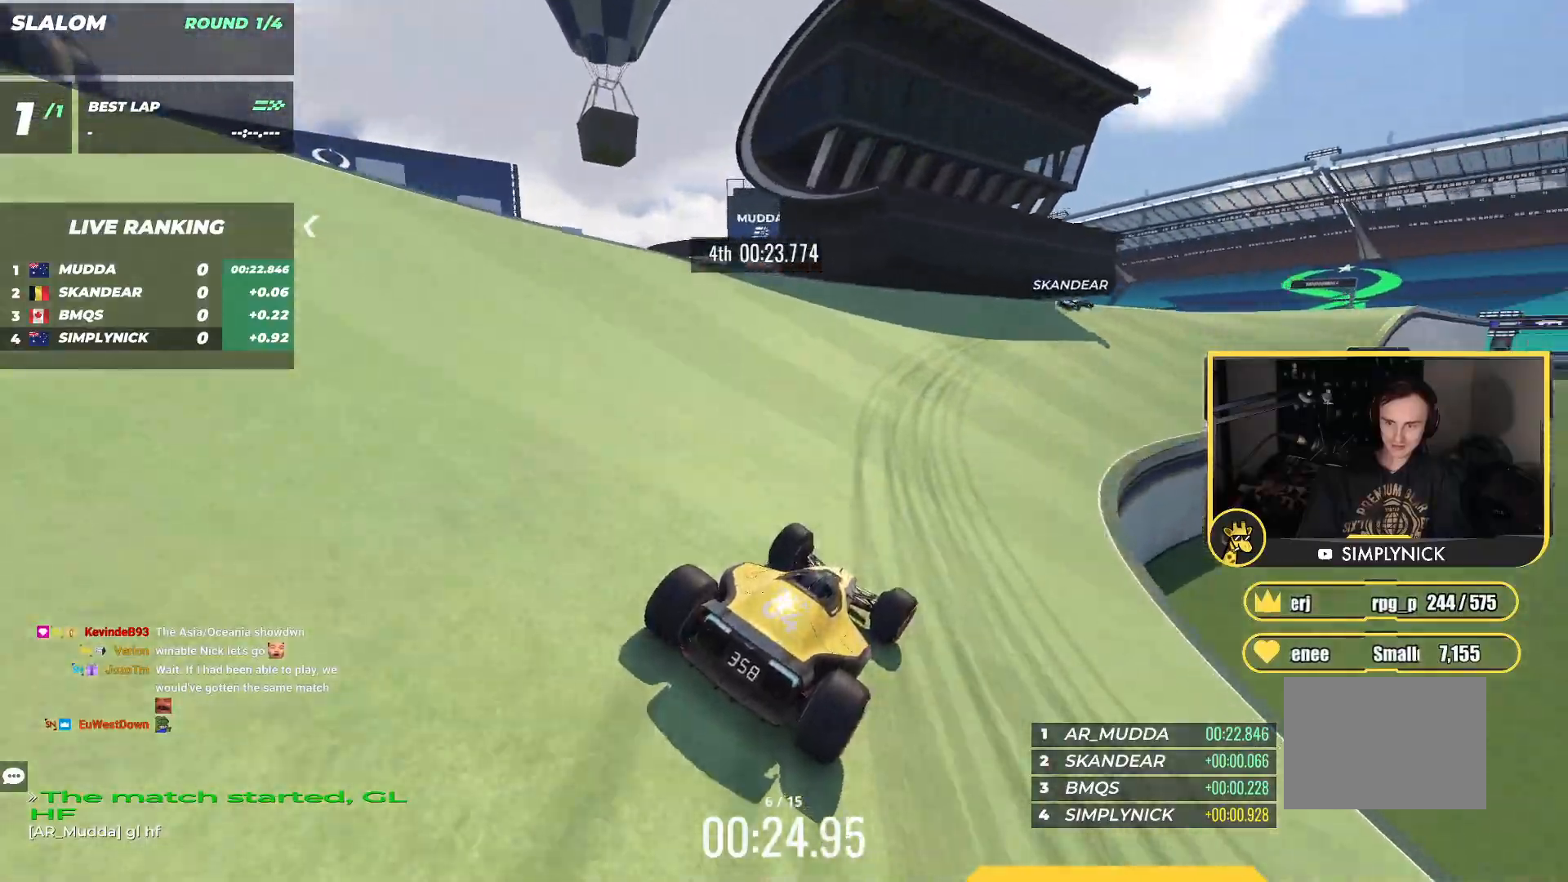
{"keys": ["right", "up"], "events": [[333, "right", "up"], [467, "right", "down"]]}
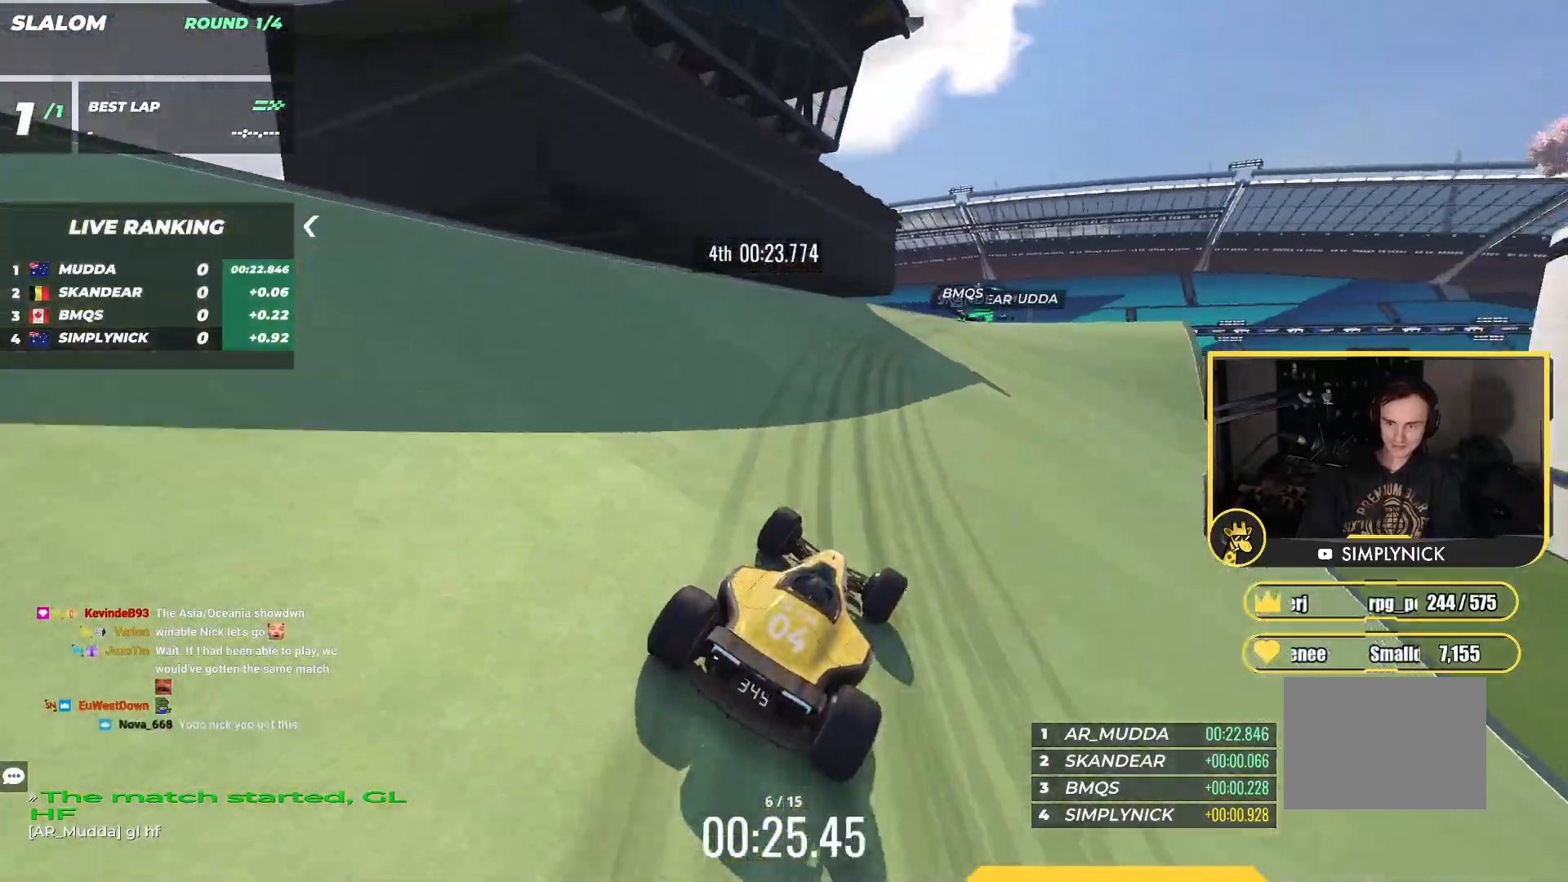
{"keys": ["left", "up"], "events": [[67, "right", "up"], [117, "right", "down"], [283, "right", "up"], [467, "left", "down"]]}